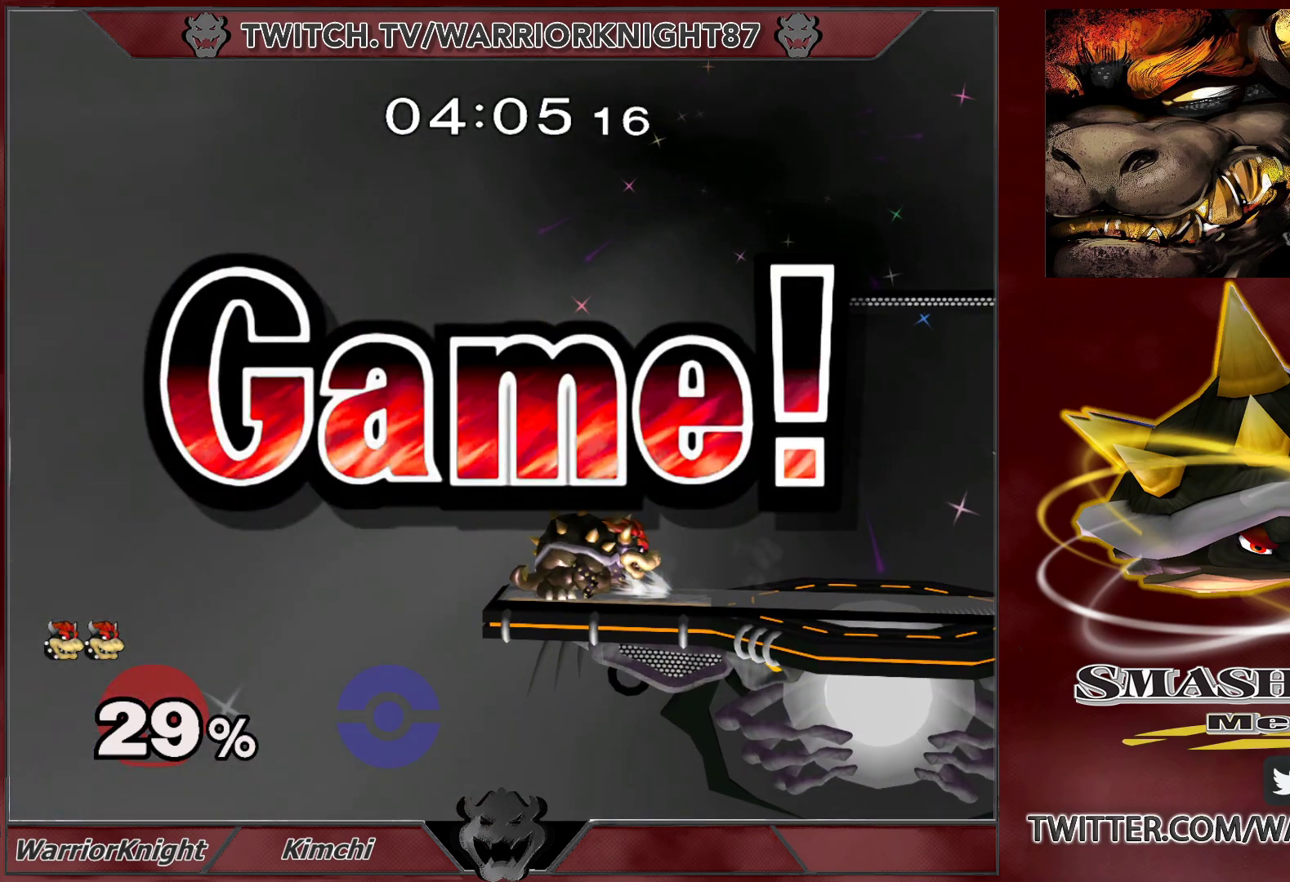
Gameplay with a controller (Nintendo layout); each line is a JSON object with the inputs held at the frame after it. "events" lists button and stick changes between this image and that frame as [ms after this image, input, new state], when the widget could be followed in between. Not read: L3 R1 R3.
{"buttons": [], "left_stick": "center", "right_stick": "center", "events": []}
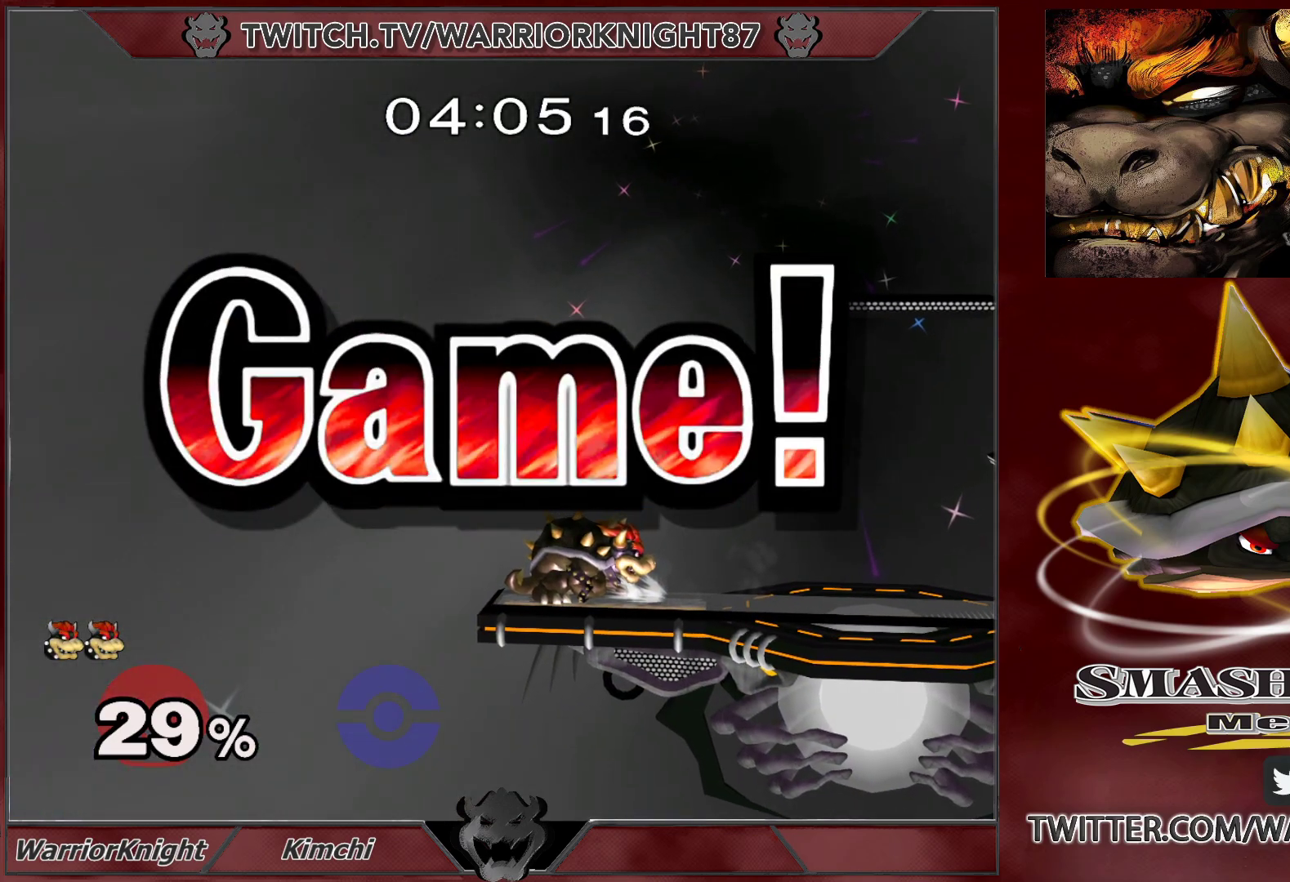
{"buttons": [], "left_stick": "center", "right_stick": "center", "events": []}
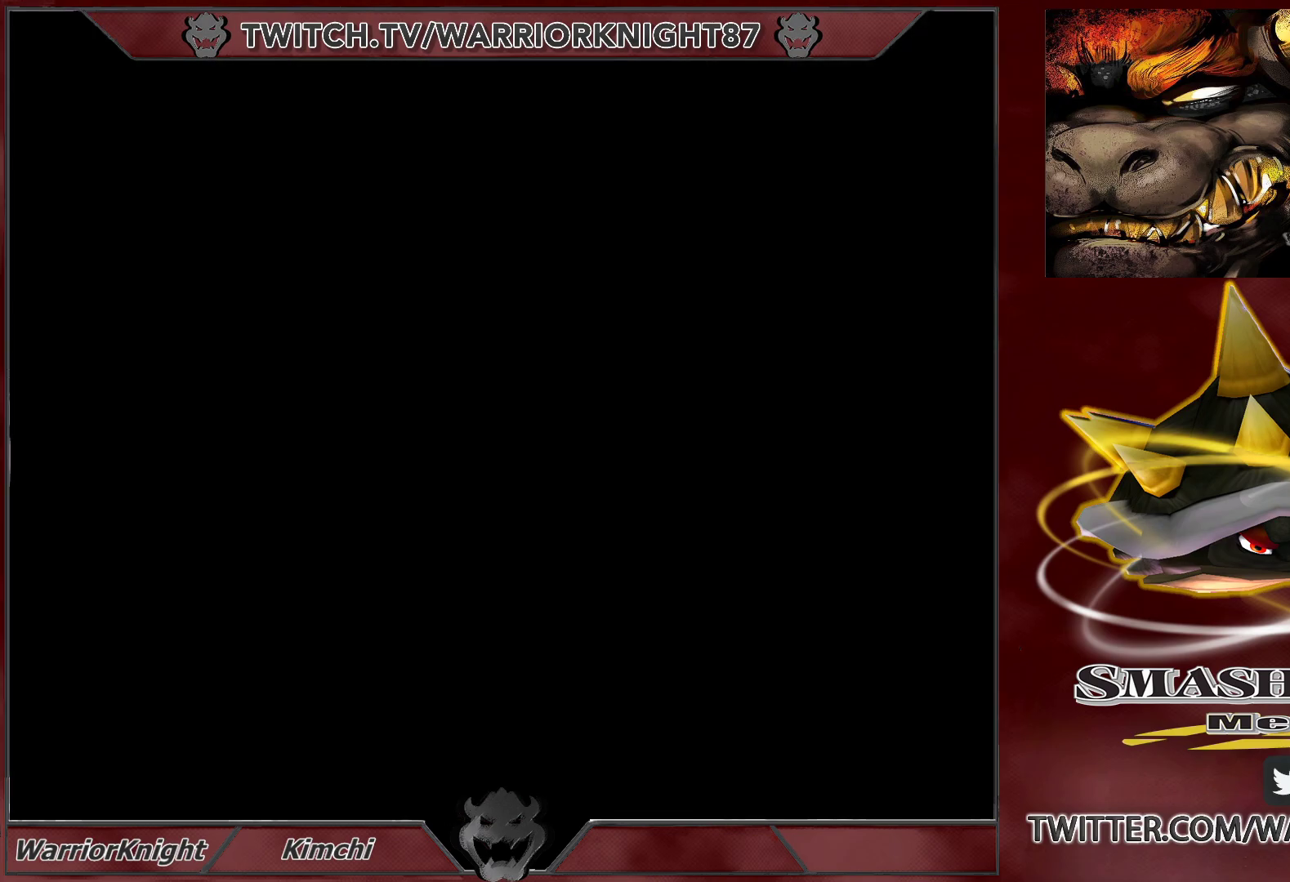
{"buttons": [], "left_stick": "center", "right_stick": "center", "events": []}
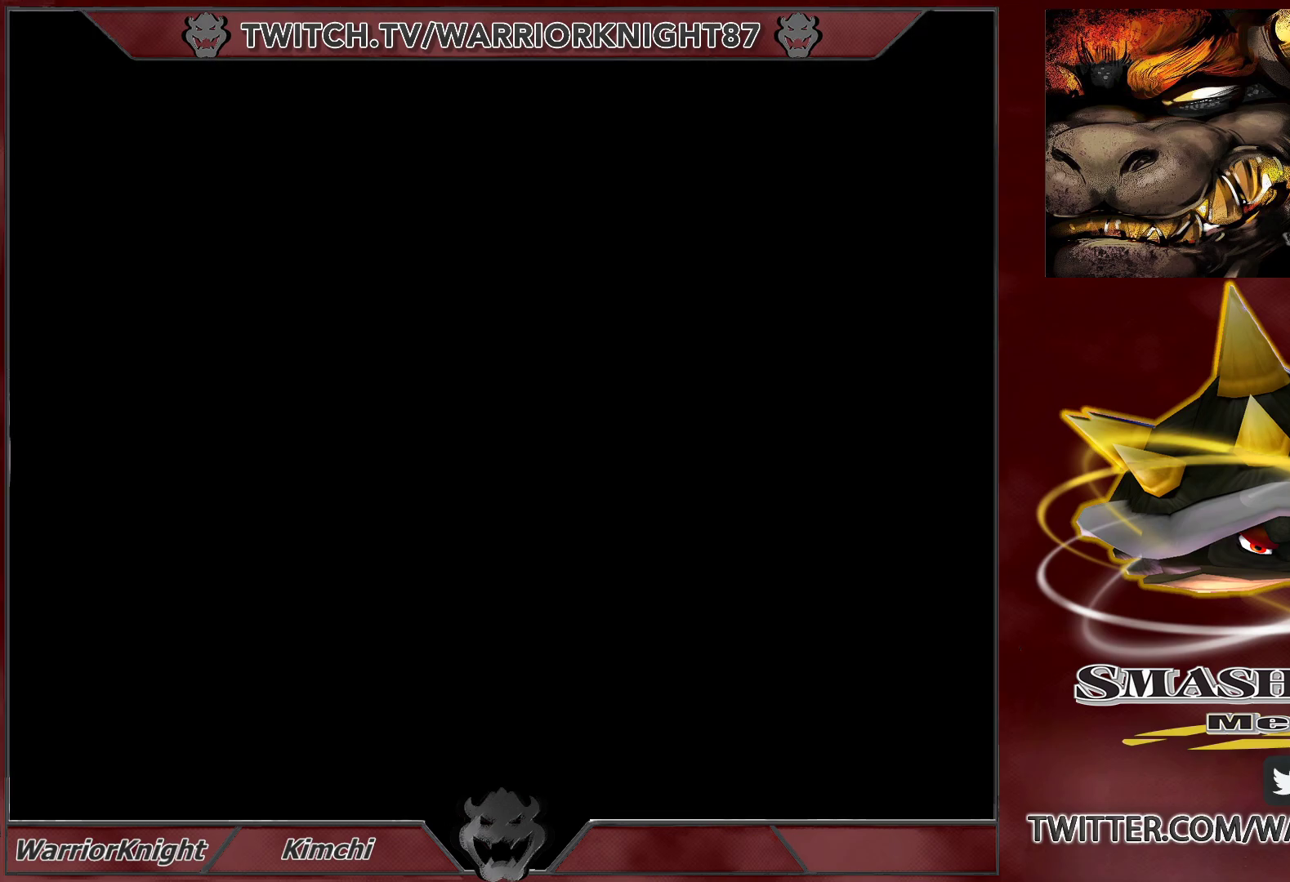
{"buttons": [], "left_stick": "center", "right_stick": "center", "events": []}
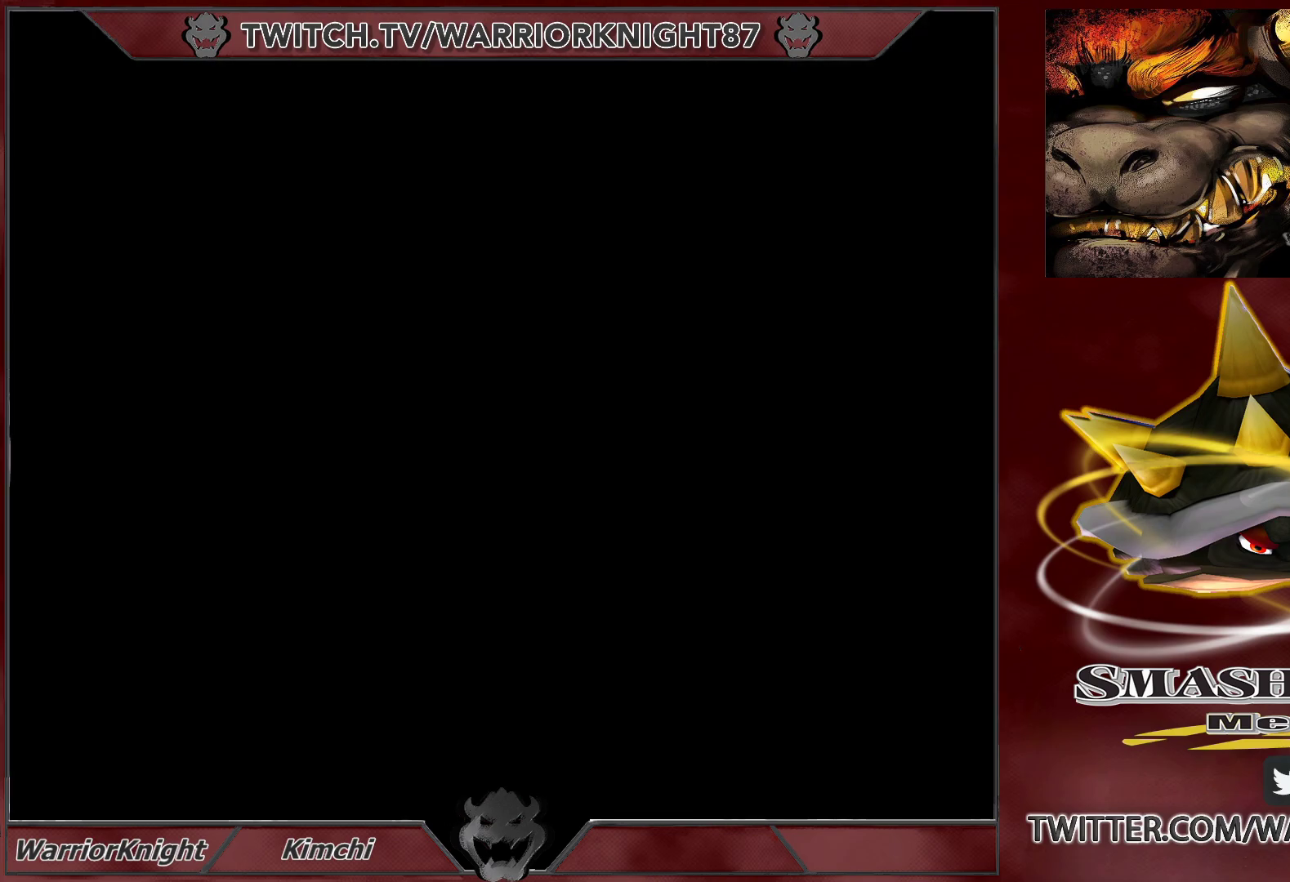
{"buttons": [], "left_stick": "center", "right_stick": "center", "events": []}
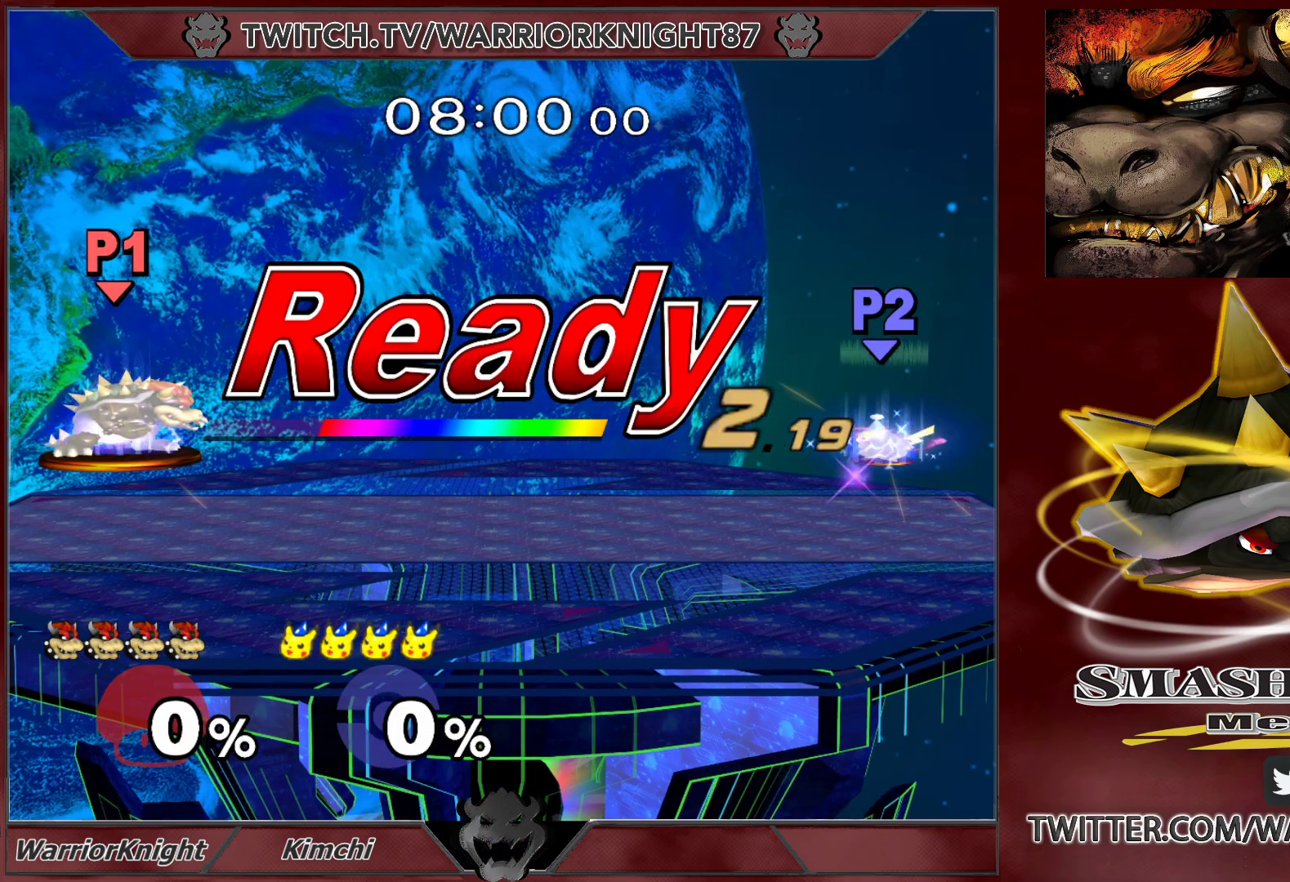
{"buttons": [], "left_stick": "center", "right_stick": "center", "events": []}
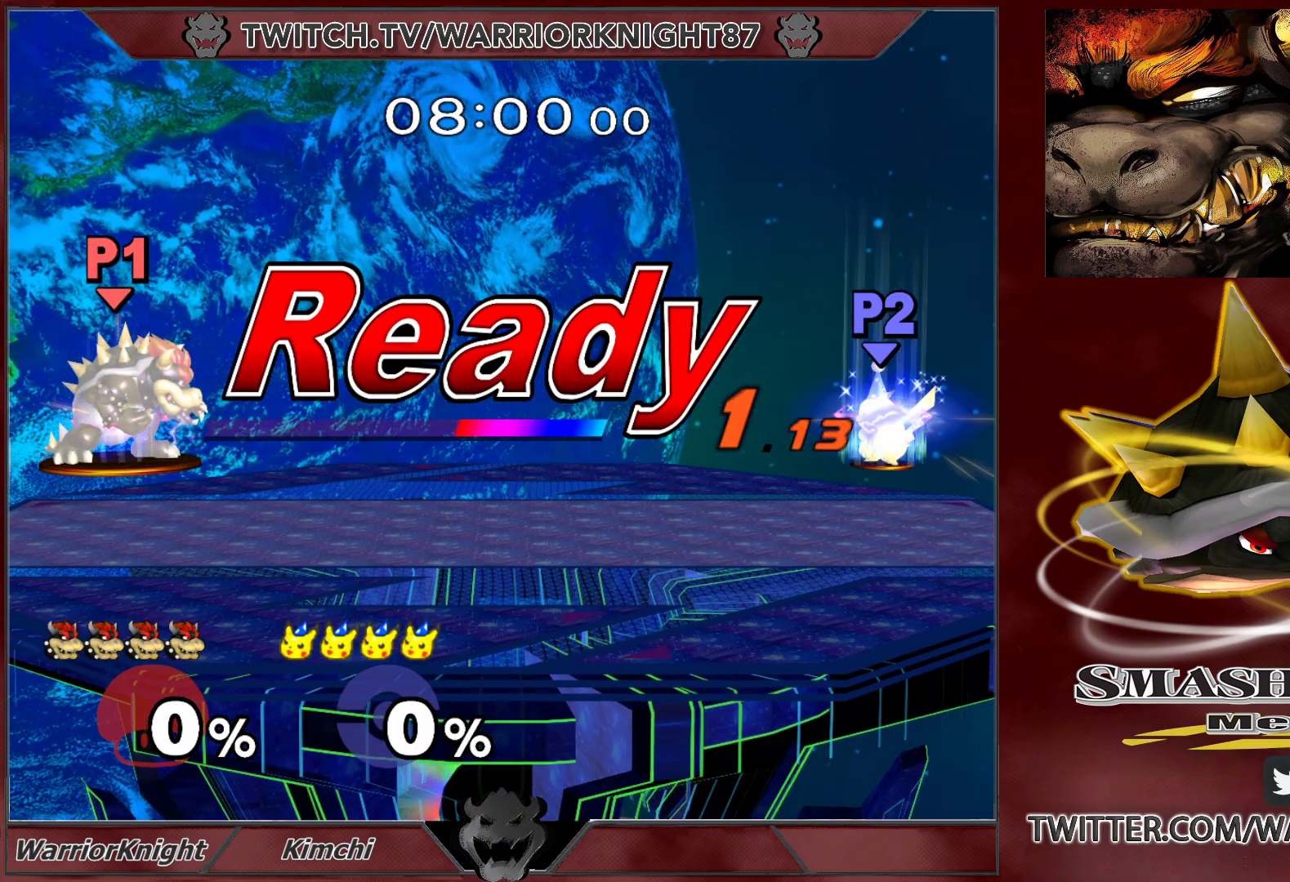
{"buttons": [], "left_stick": "center", "right_stick": "center", "events": []}
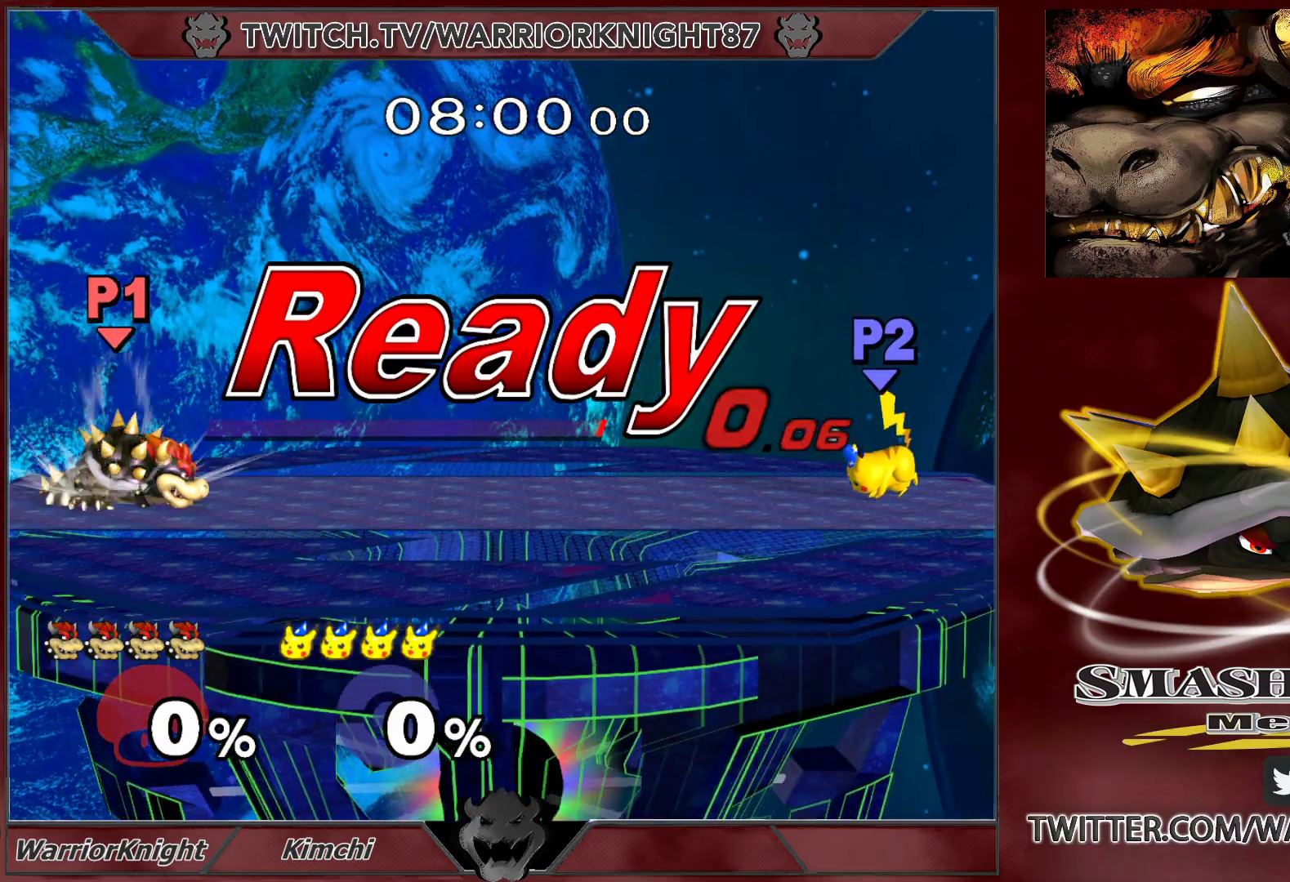
{"buttons": [], "left_stick": "right", "right_stick": "center", "events": [[83, "left_stick", "right"]]}
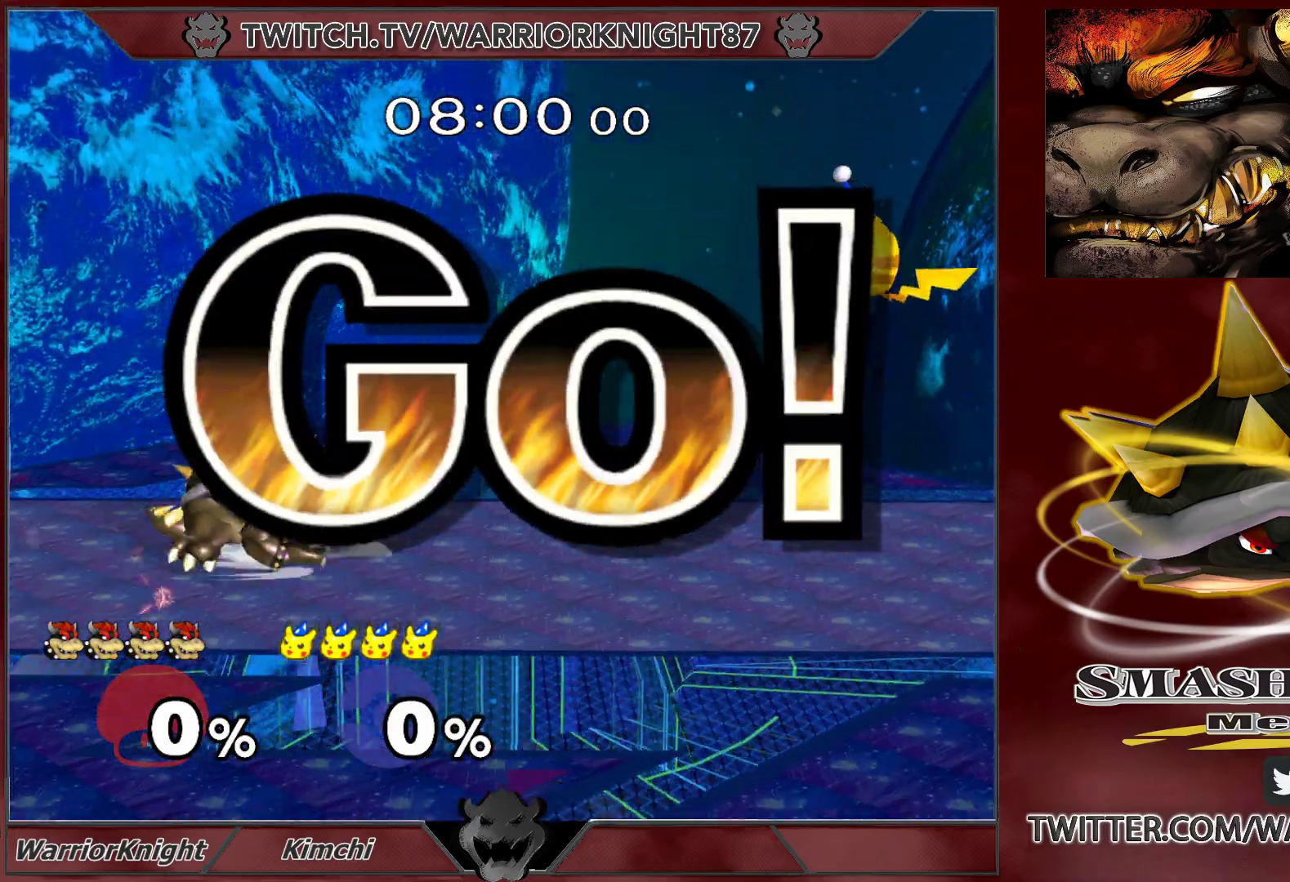
{"buttons": [], "left_stick": "right", "right_stick": "center", "events": []}
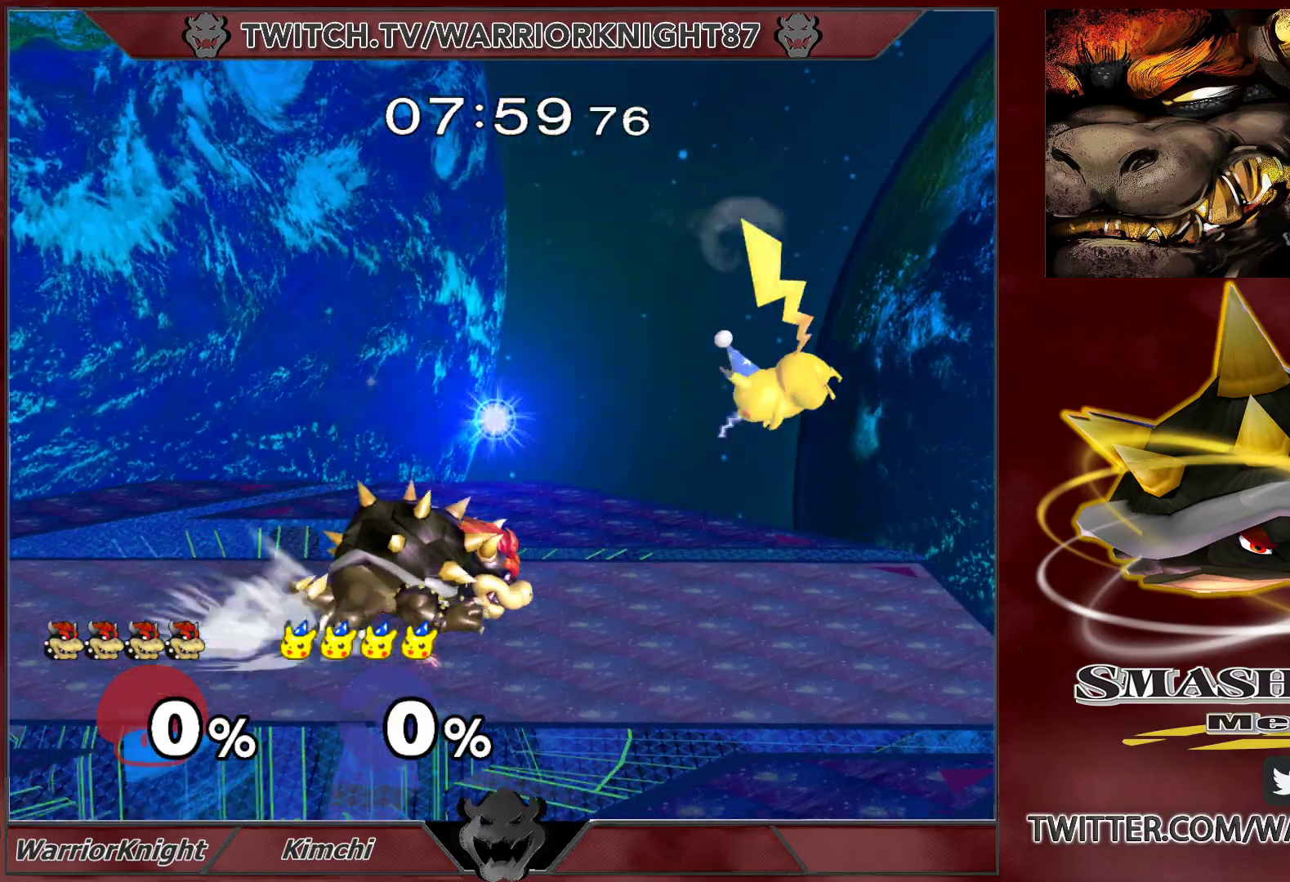
{"buttons": [], "left_stick": "center", "right_stick": "center", "events": [[217, "A", "down"], [217, "Z", "down"], [317, "A", "up"], [317, "Z", "up"], [433, "left_stick", "center"]]}
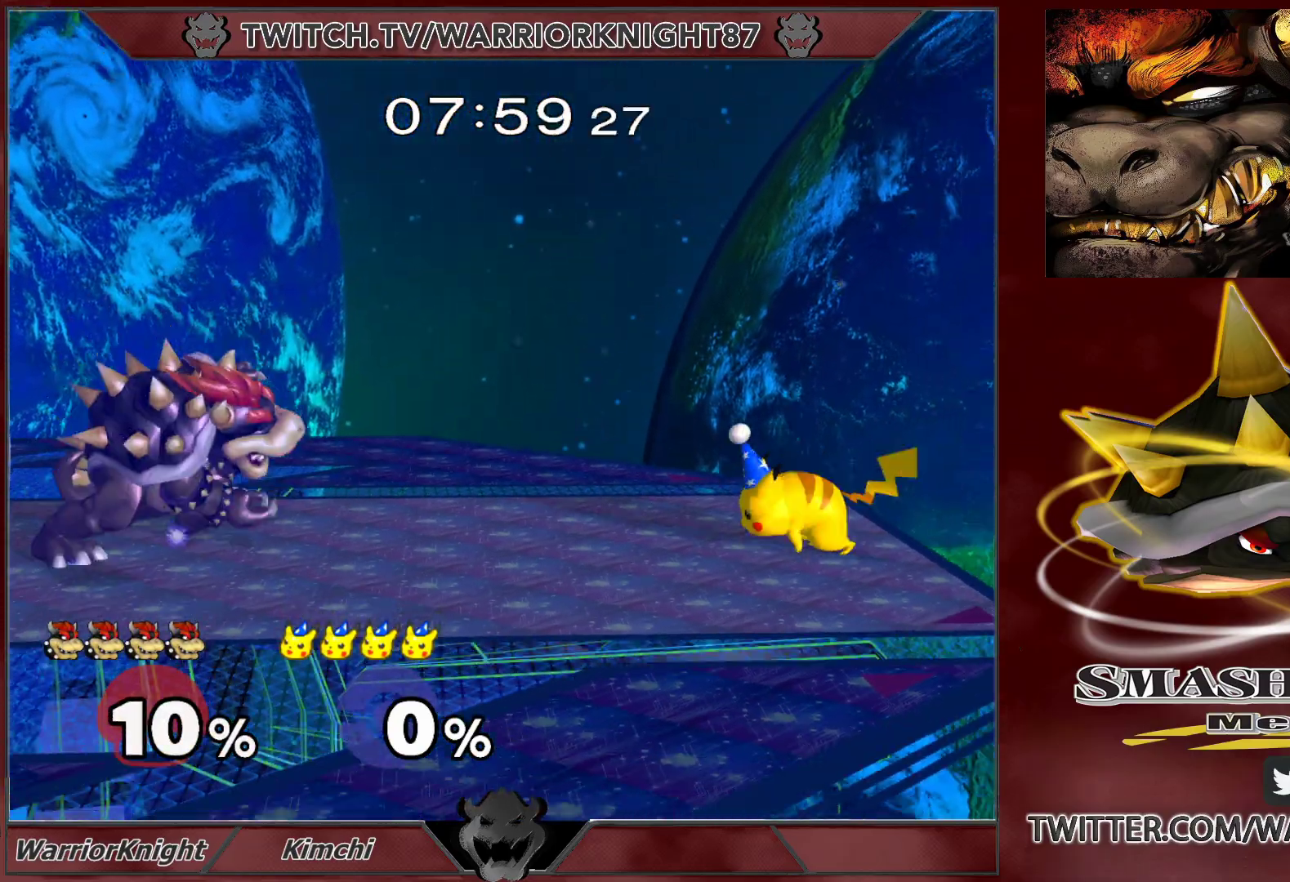
{"buttons": [], "left_stick": "center", "right_stick": "center", "events": [[217, "left_stick", "left"], [400, "left_stick", "center"]]}
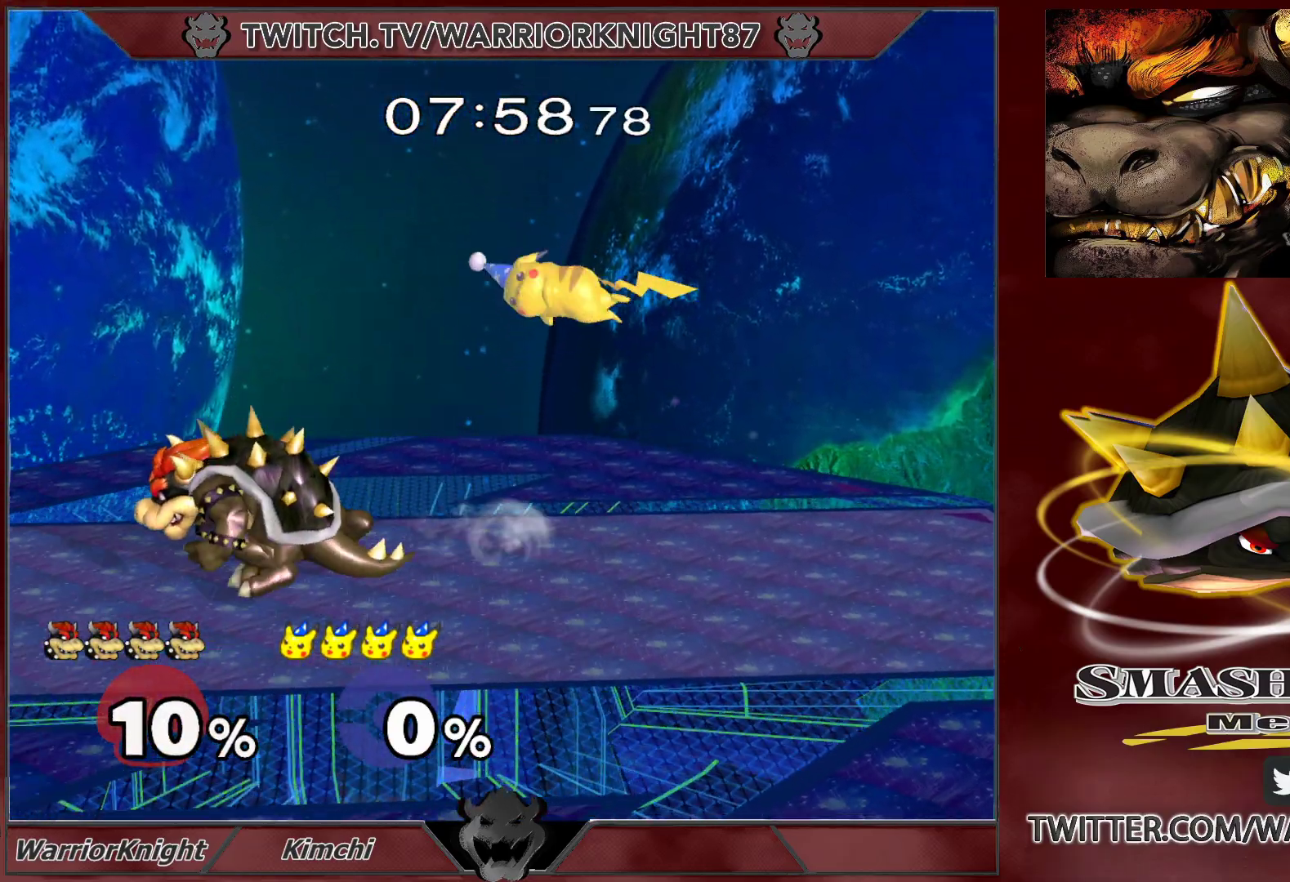
{"buttons": ["L1"], "left_stick": "right", "right_stick": "center", "events": [[117, "left_stick", "right"], [217, "L1", "down"]]}
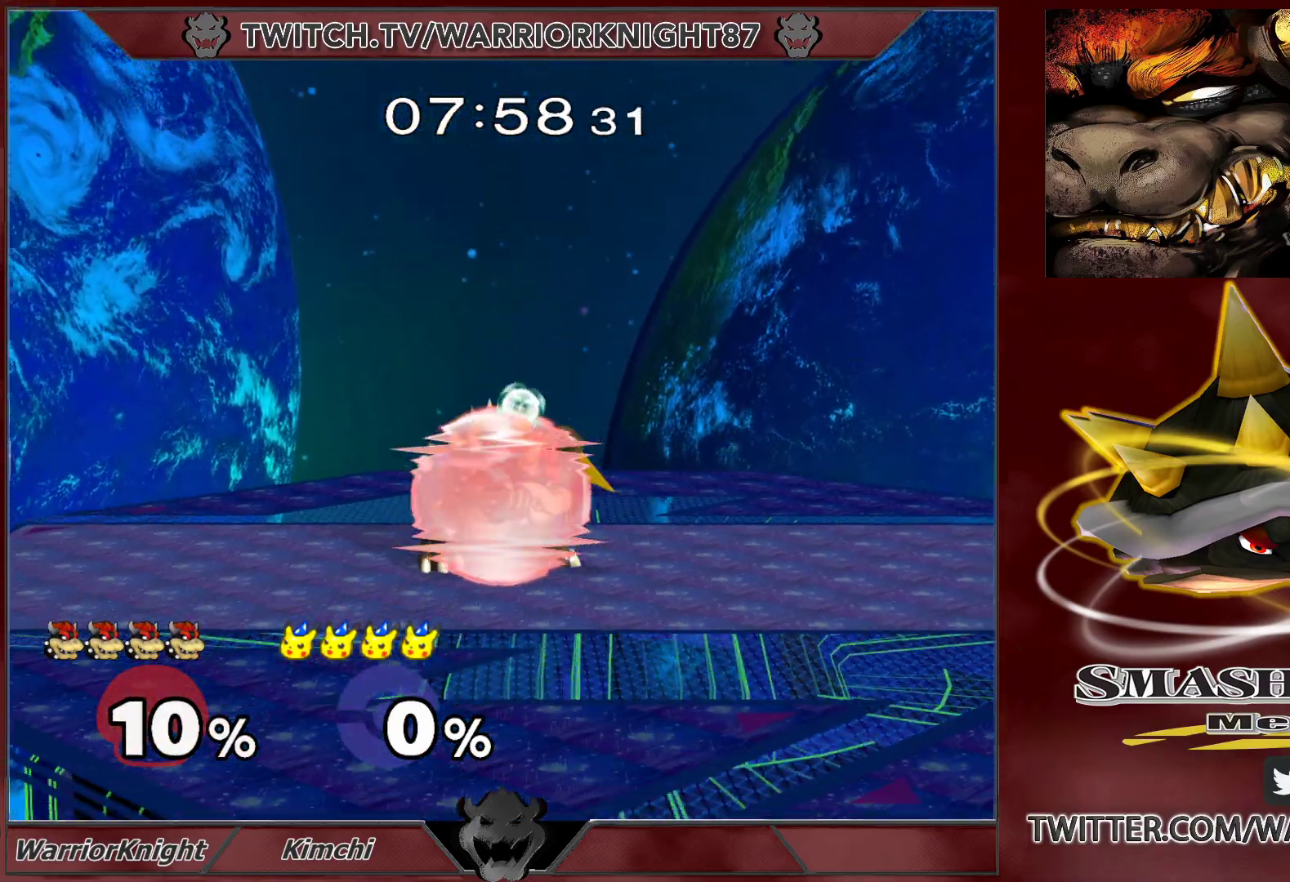
{"buttons": ["L1"], "left_stick": "left", "right_stick": "center", "events": [[33, "left_stick", "center"], [200, "left_stick", "up"], [250, "B", "down"], [267, "left_stick", "up-left"], [317, "B", "up"], [367, "left_stick", "left"]]}
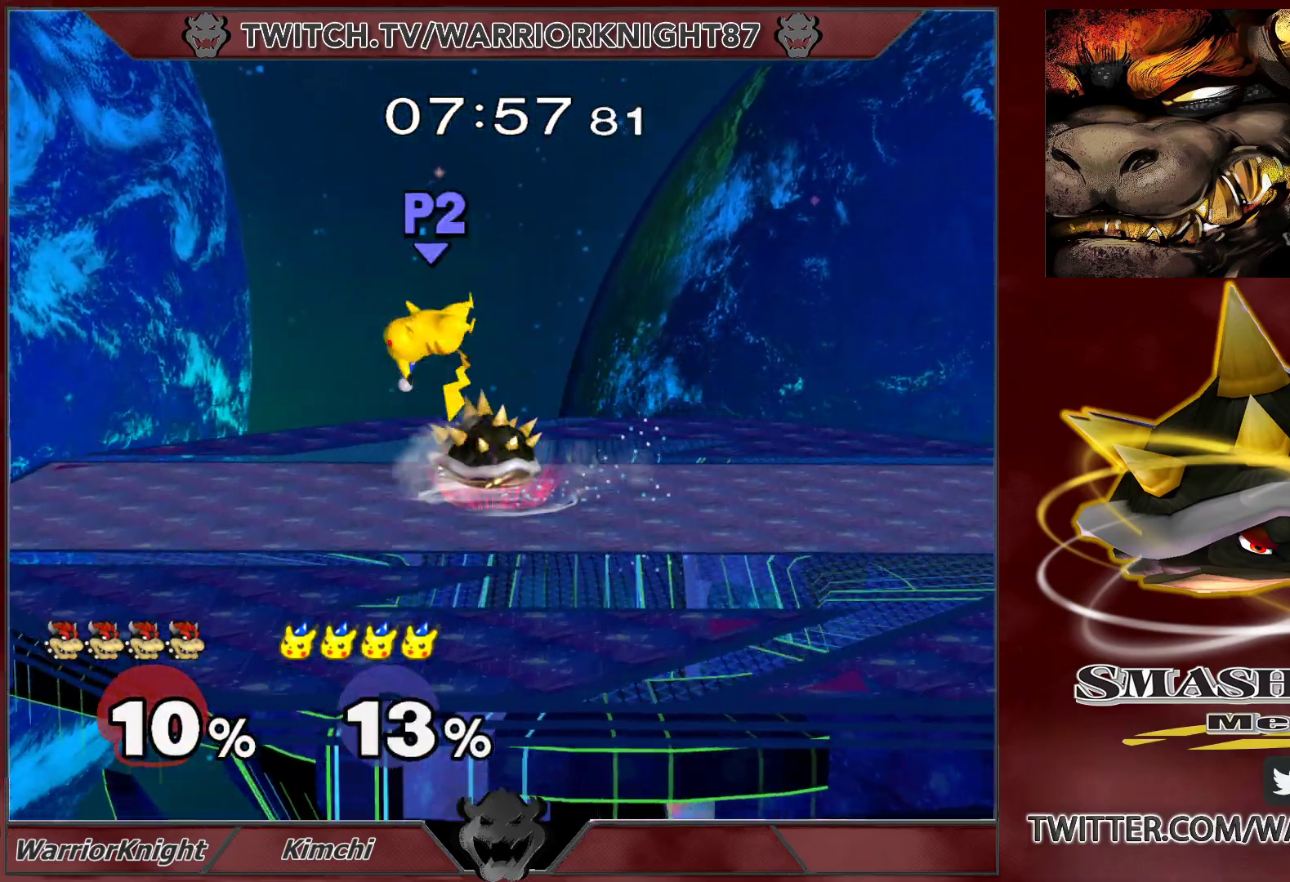
{"buttons": [], "left_stick": "right", "right_stick": "center", "events": [[233, "left_stick", "right"], [267, "L1", "up"]]}
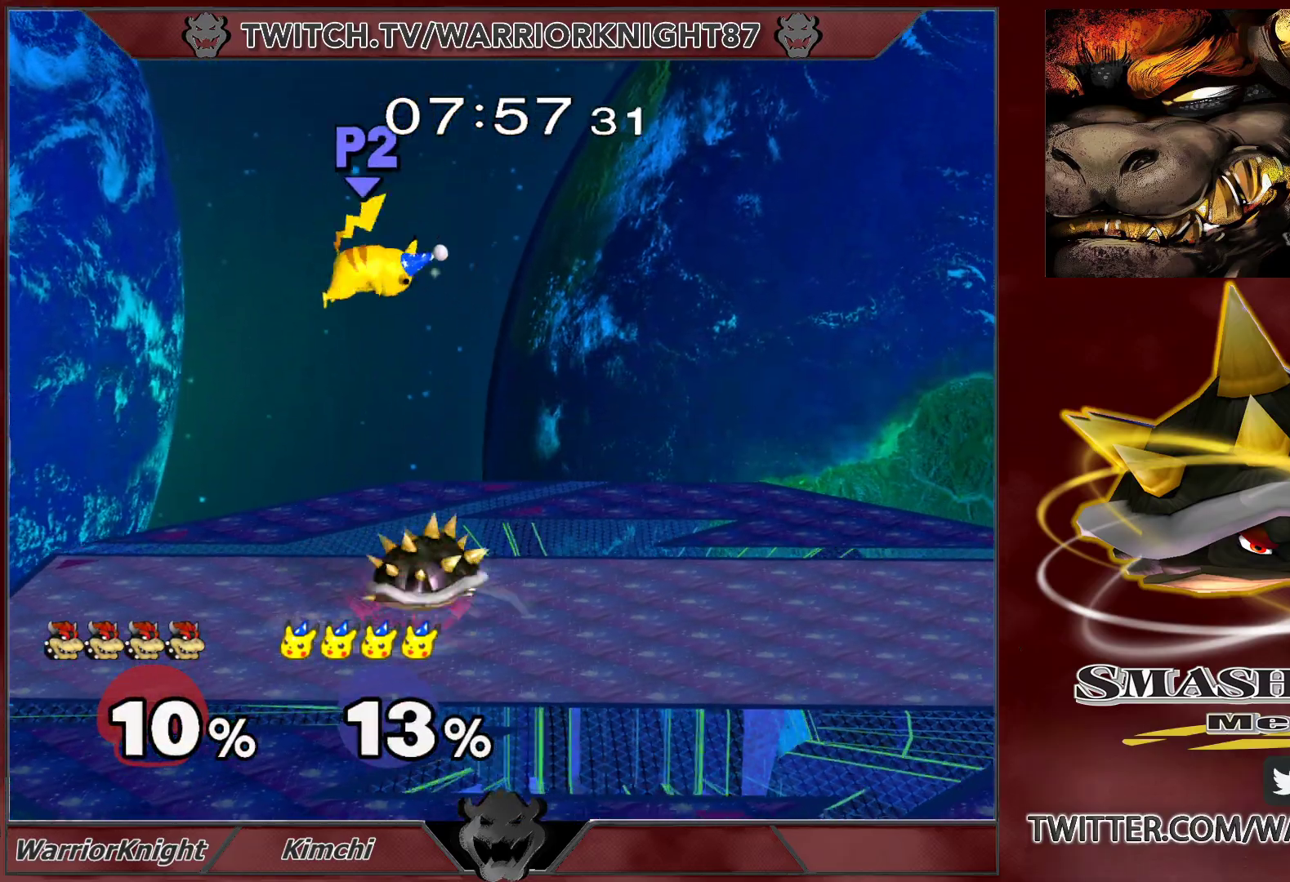
{"buttons": [], "left_stick": "center", "right_stick": "center", "events": [[467, "left_stick", "center"]]}
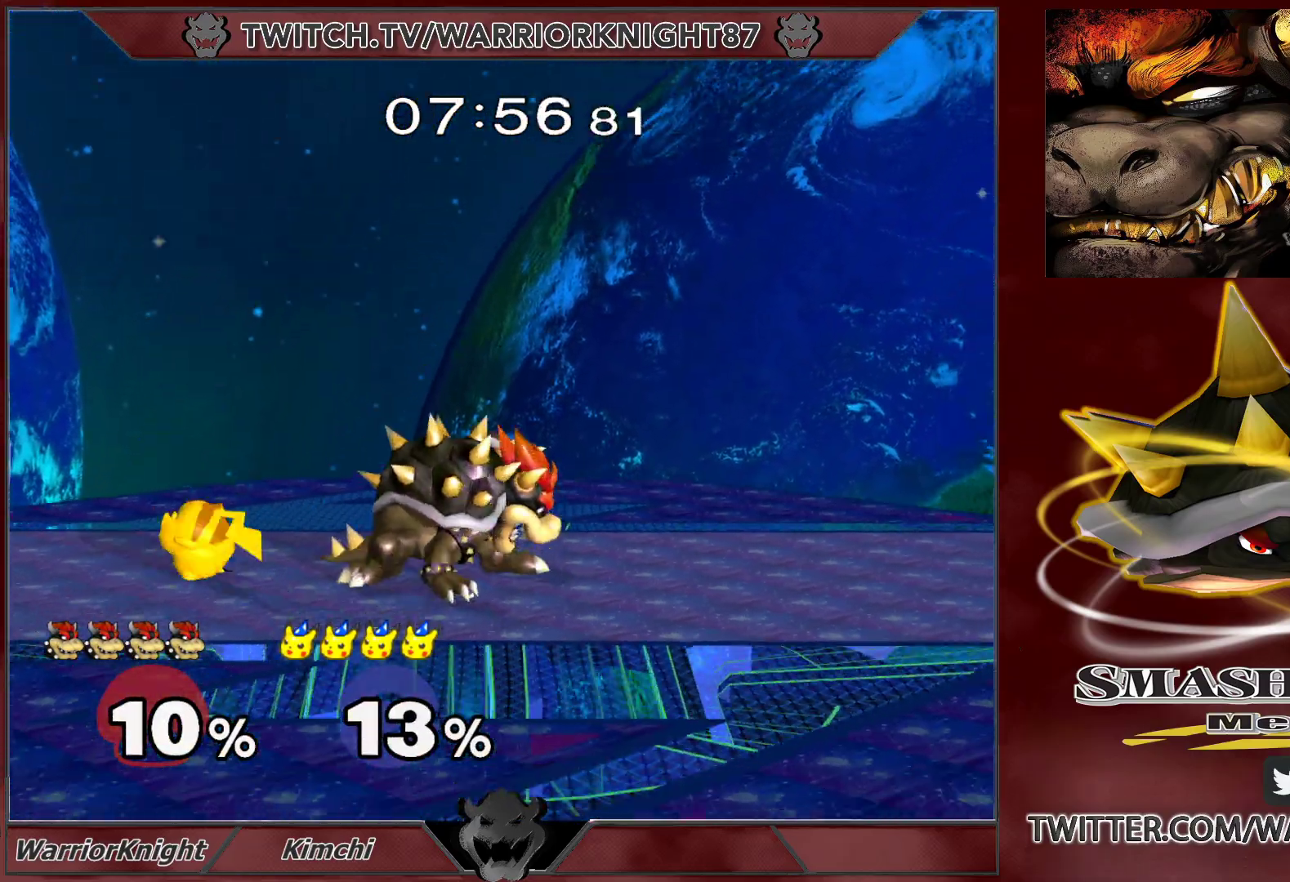
{"buttons": ["L1"], "left_stick": "right", "right_stick": "right", "events": [[67, "L1", "down"], [83, "left_stick", "right"], [283, "right_stick", "right"]]}
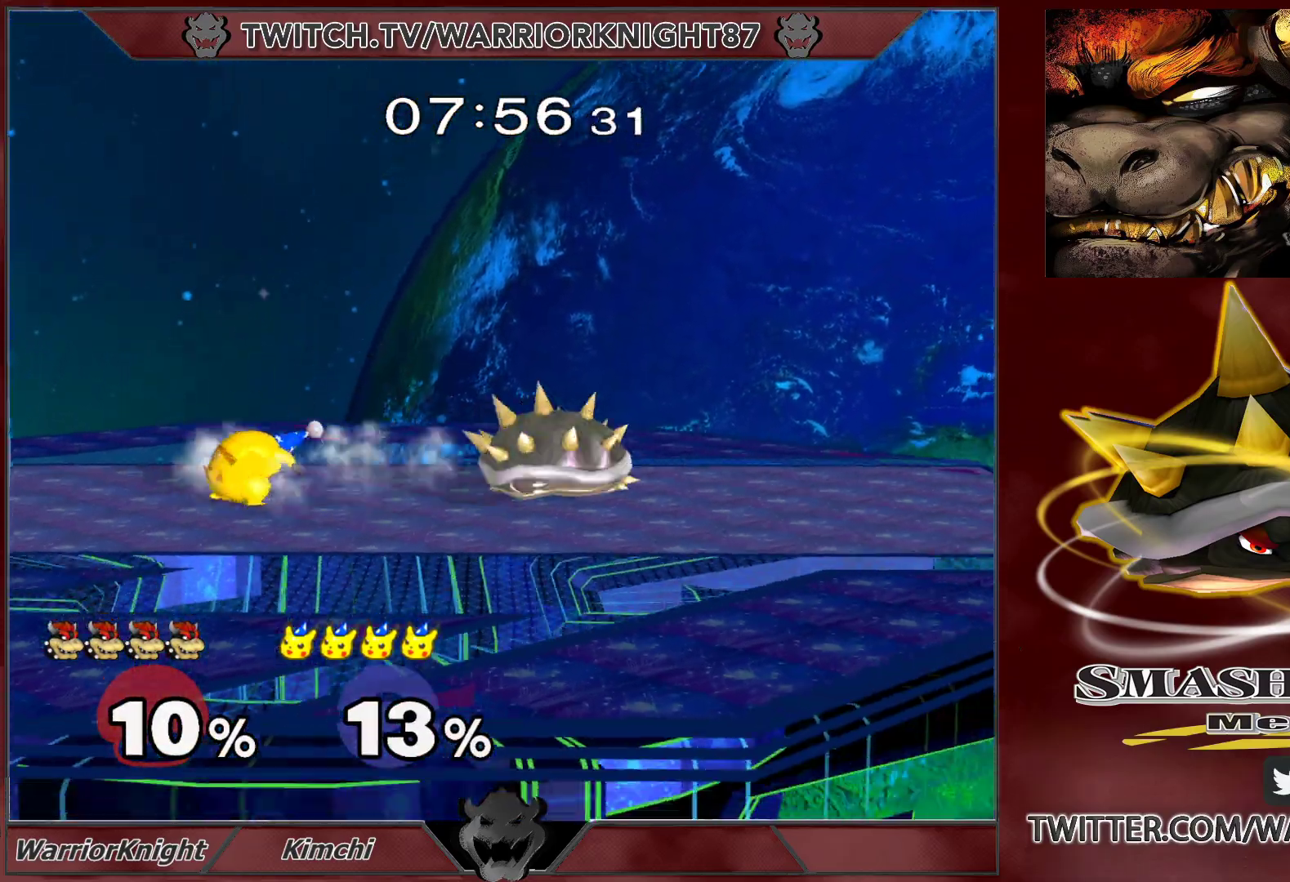
{"buttons": ["L1"], "left_stick": "left", "right_stick": "left", "events": [[67, "left_stick", "down"], [83, "right_stick", "center"], [383, "left_stick", "left"], [433, "right_stick", "left"]]}
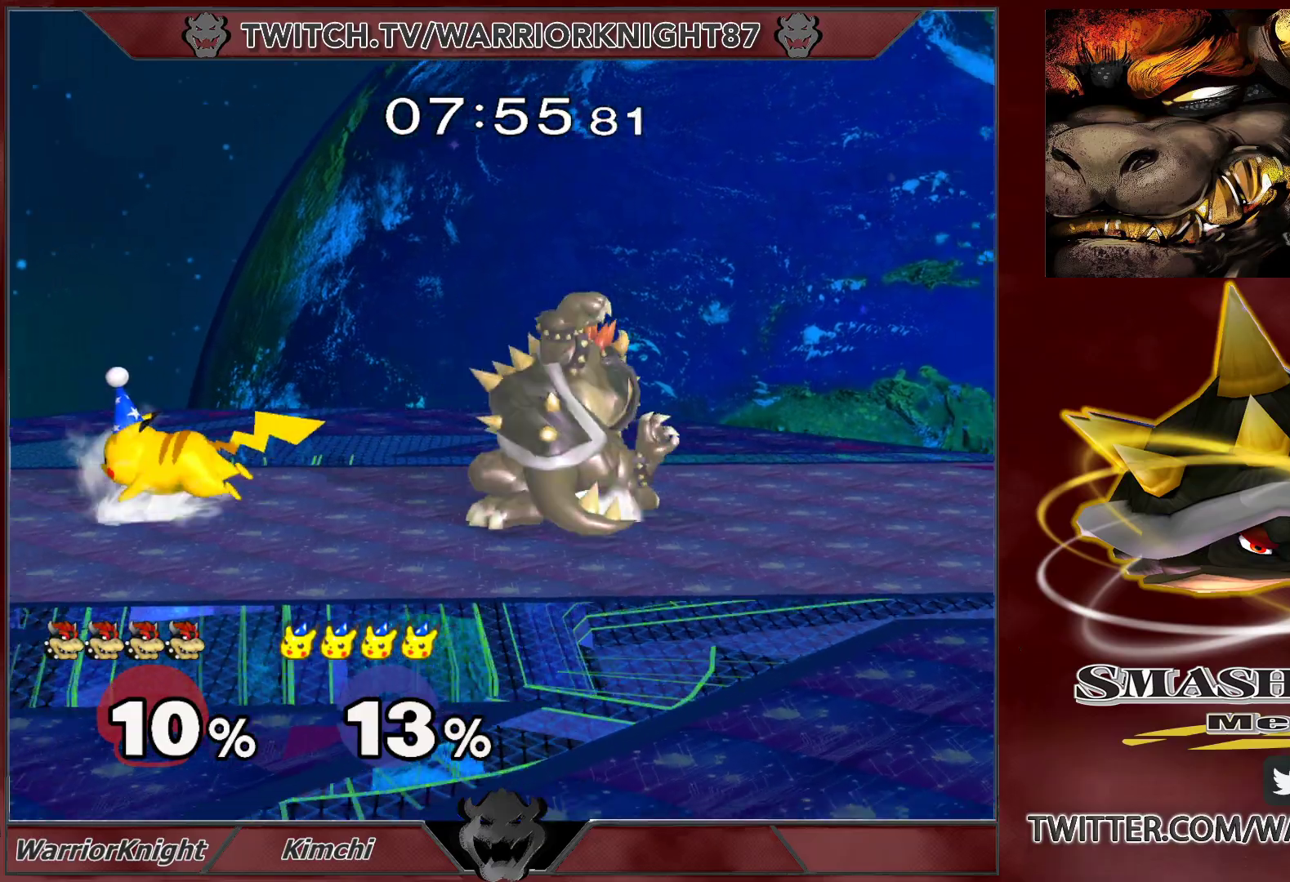
{"buttons": ["L1"], "left_stick": "down", "right_stick": "center", "events": [[200, "left_stick", "down"], [233, "L1", "up"], [283, "right_stick", "center"], [333, "L1", "down"]]}
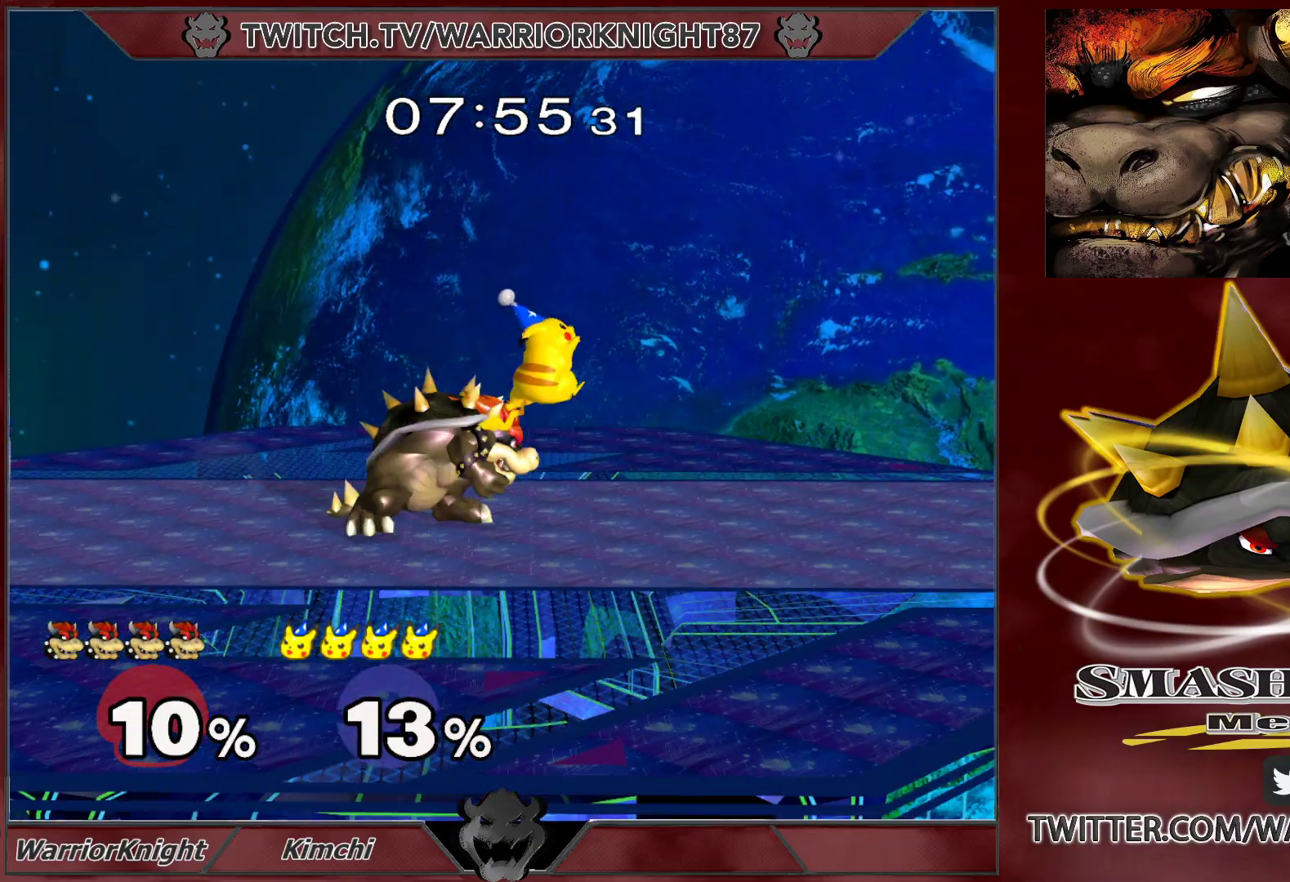
{"buttons": [], "left_stick": "left", "right_stick": "center", "events": [[267, "X", "down"], [300, "left_stick", "center"], [333, "X", "up"], [350, "L1", "up"], [383, "left_stick", "left"], [400, "X", "down"], [483, "X", "up"]]}
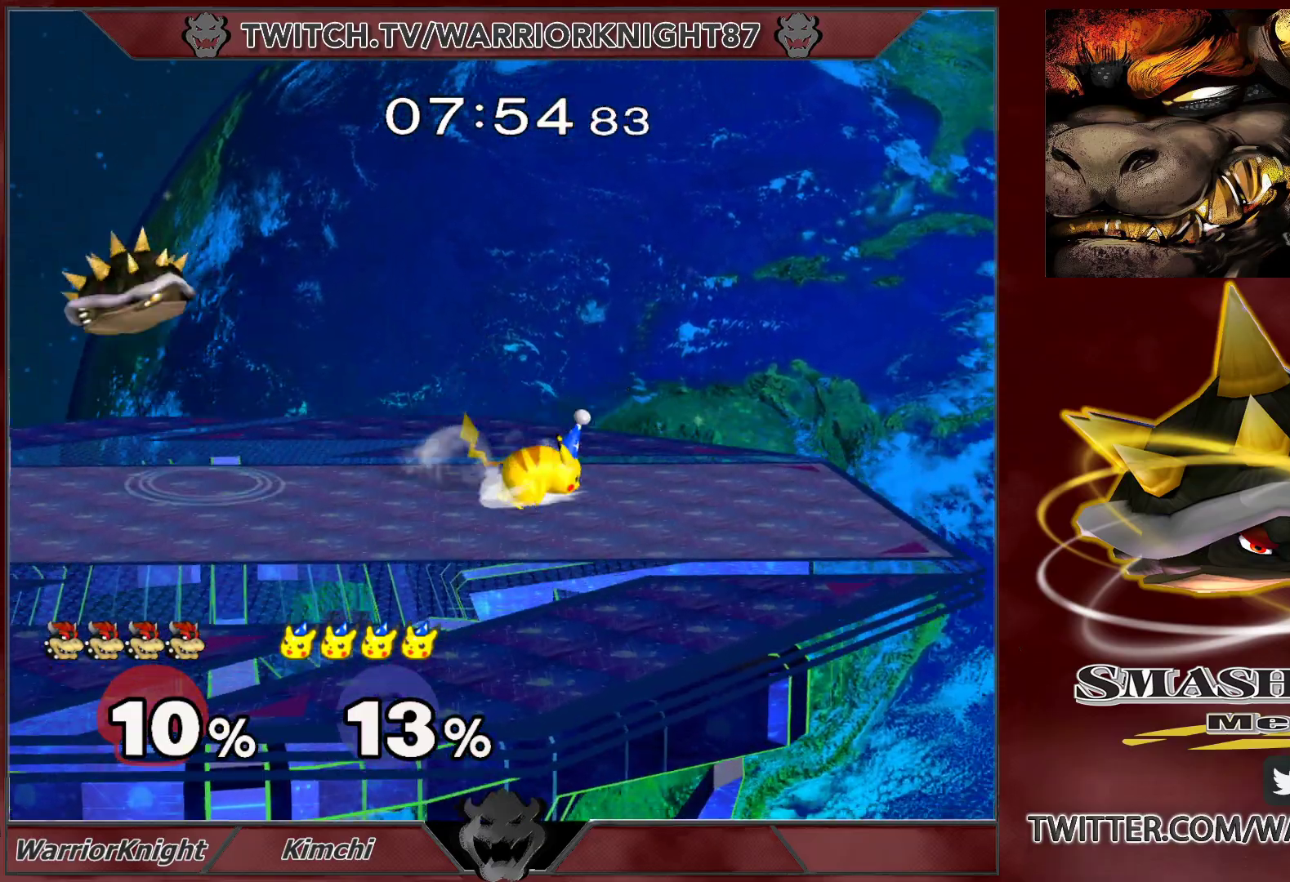
{"buttons": ["L1"], "left_stick": "left", "right_stick": "center", "events": [[250, "left_stick", "down"], [467, "L1", "down"], [483, "left_stick", "left"]]}
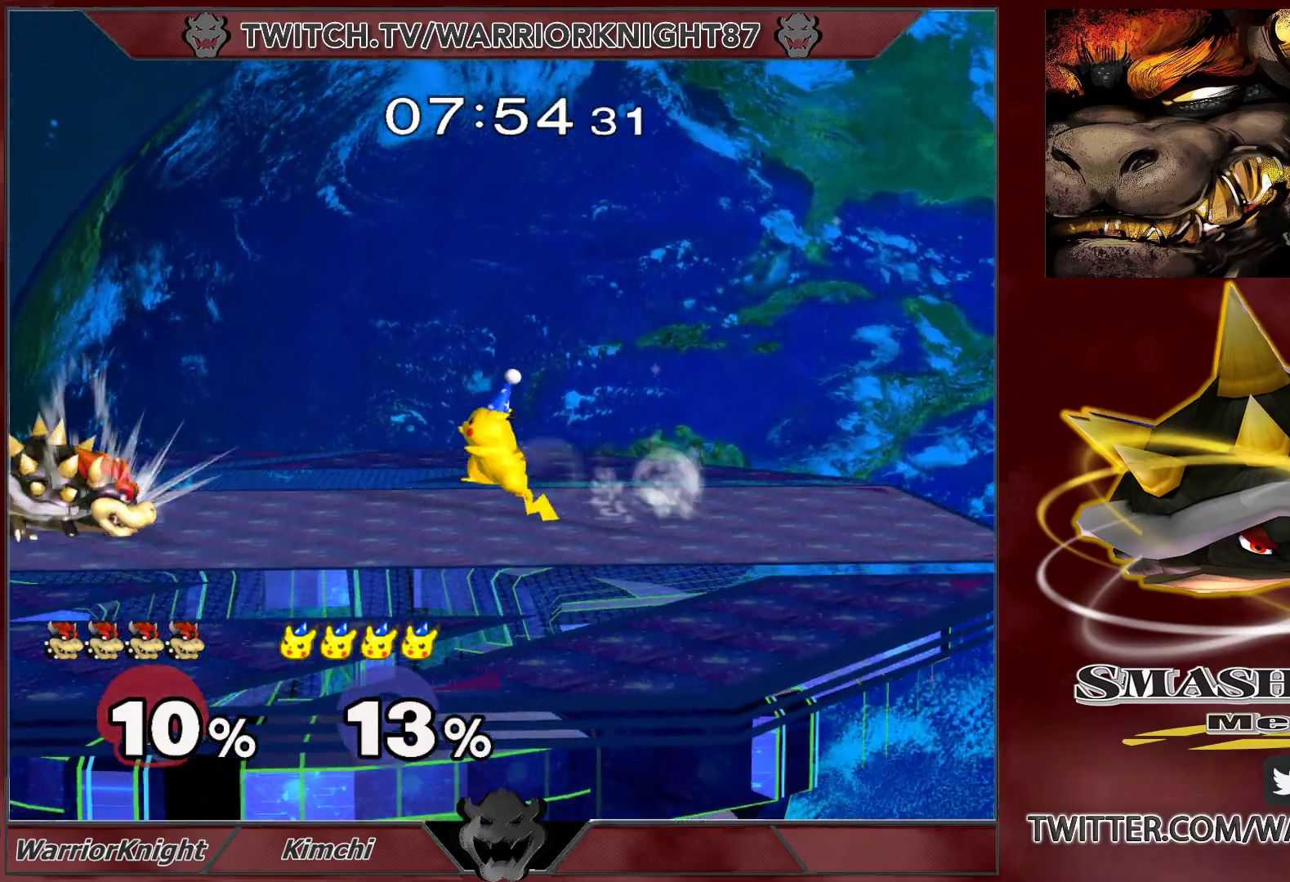
{"buttons": ["A"], "left_stick": "up-right", "right_stick": "center", "events": [[100, "left_stick", "center"], [217, "X", "down"], [300, "L1", "up"], [300, "X", "up"], [400, "left_stick", "up-right"], [467, "A", "down"]]}
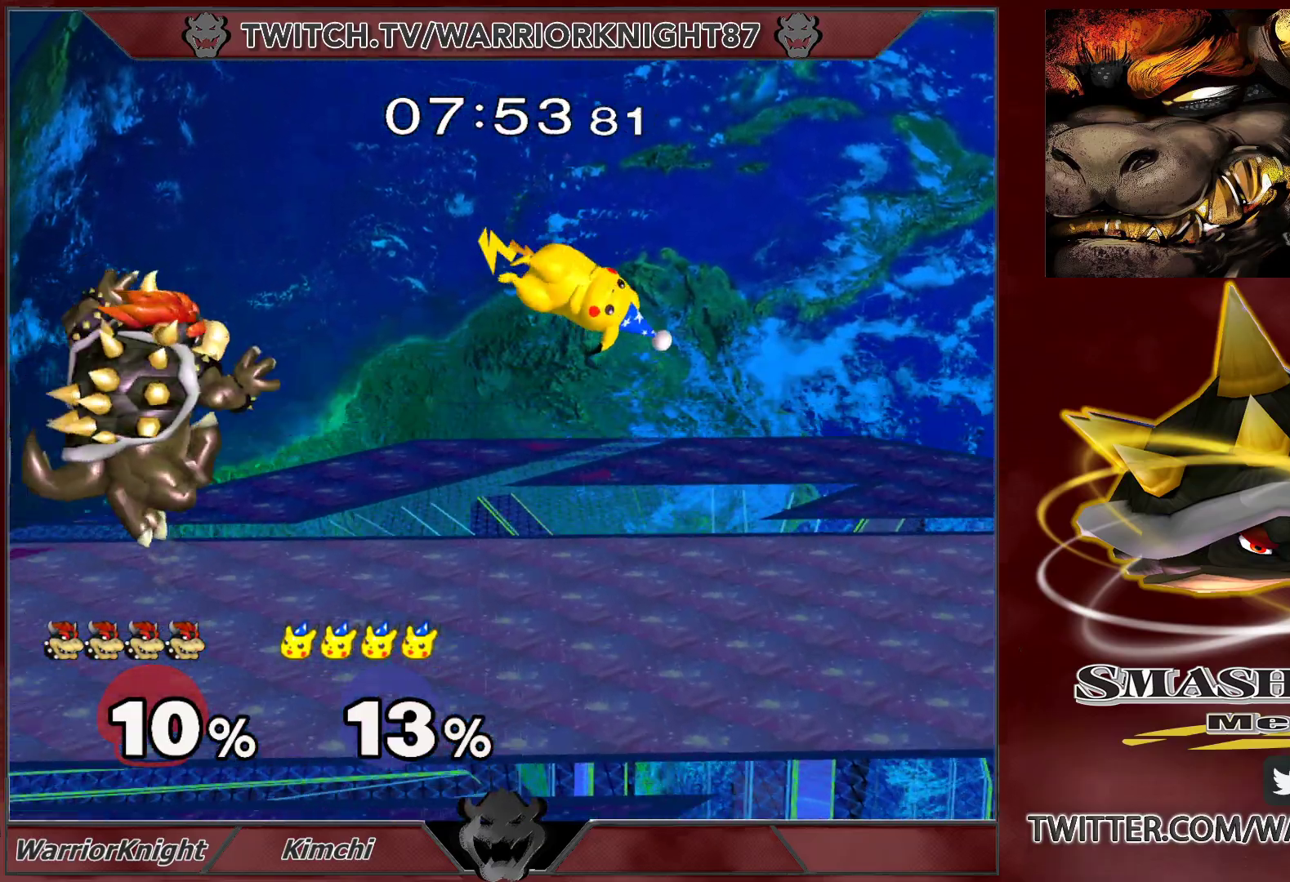
{"buttons": ["L1"], "left_stick": "down", "right_stick": "center", "events": [[33, "A", "up"], [83, "left_stick", "down-right"], [117, "L1", "down"], [217, "L1", "up"], [217, "left_stick", "down"], [283, "L1", "down"]]}
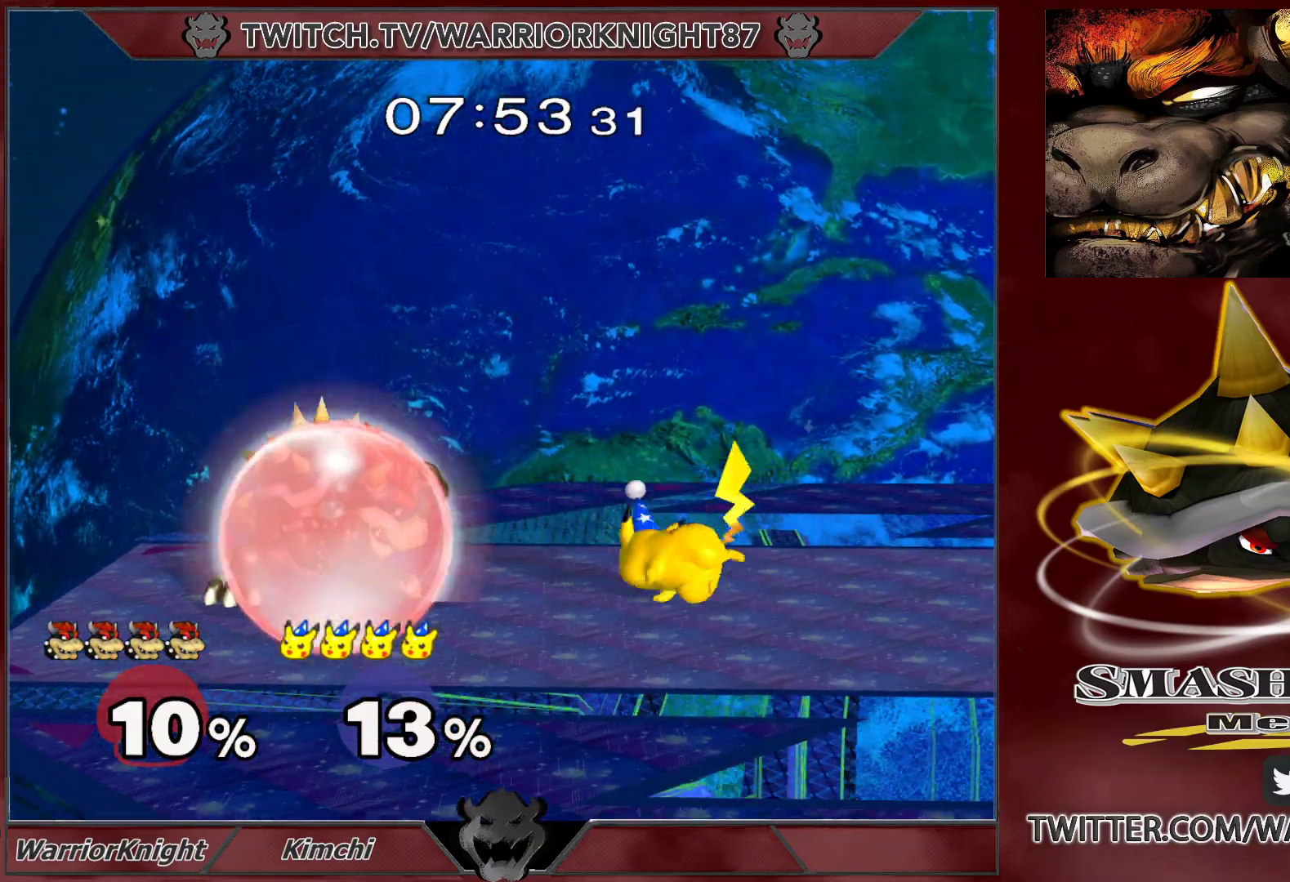
{"buttons": ["L1"], "left_stick": "left", "right_stick": "left", "events": [[117, "left_stick", "center"], [200, "left_stick", "left"], [317, "right_stick", "left"]]}
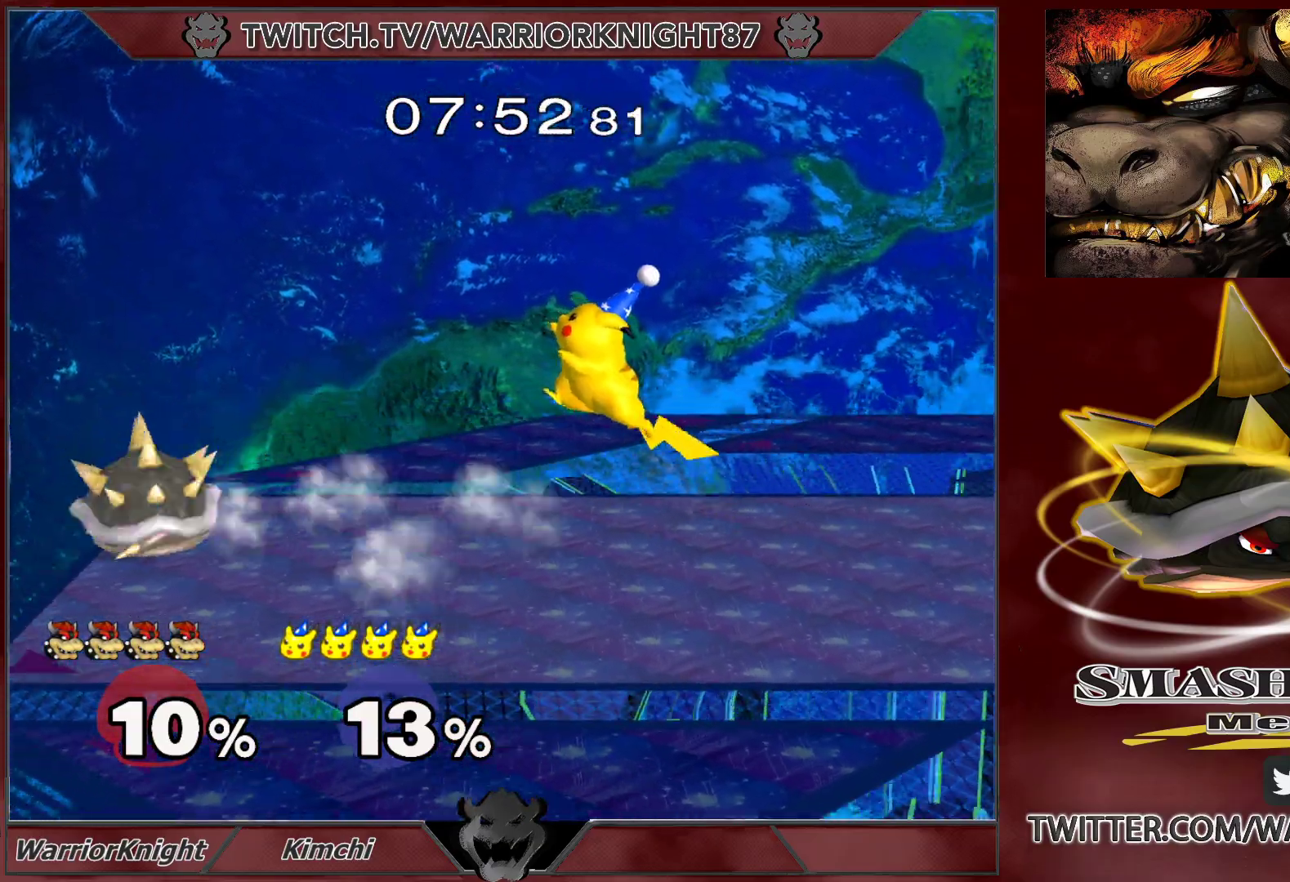
{"buttons": ["L1"], "left_stick": "down", "right_stick": "center", "events": [[117, "left_stick", "down"], [117, "right_stick", "center"]]}
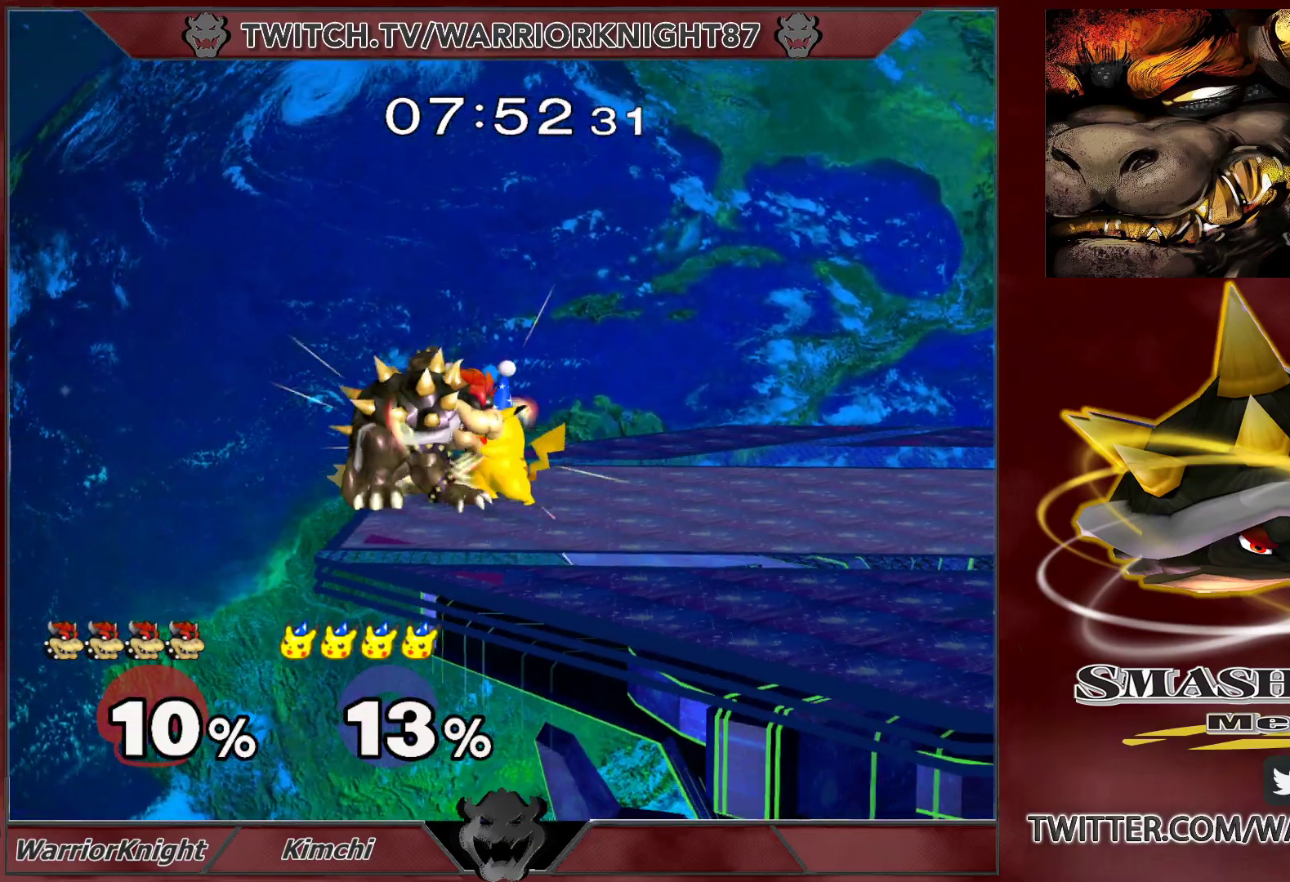
{"buttons": ["A", "Y", "L1"], "left_stick": "up-right", "right_stick": "center", "events": [[83, "left_stick", "center"], [233, "left_stick", "up-left"], [317, "L1", "up"], [367, "Y", "down"], [383, "left_stick", "down"], [450, "L1", "down"], [450, "X", "down"], [450, "Y", "up"], [450, "left_stick", "up-left"], [467, "A", "down"], [500, "X", "up"], [500, "Y", "down"], [500, "left_stick", "up-right"]]}
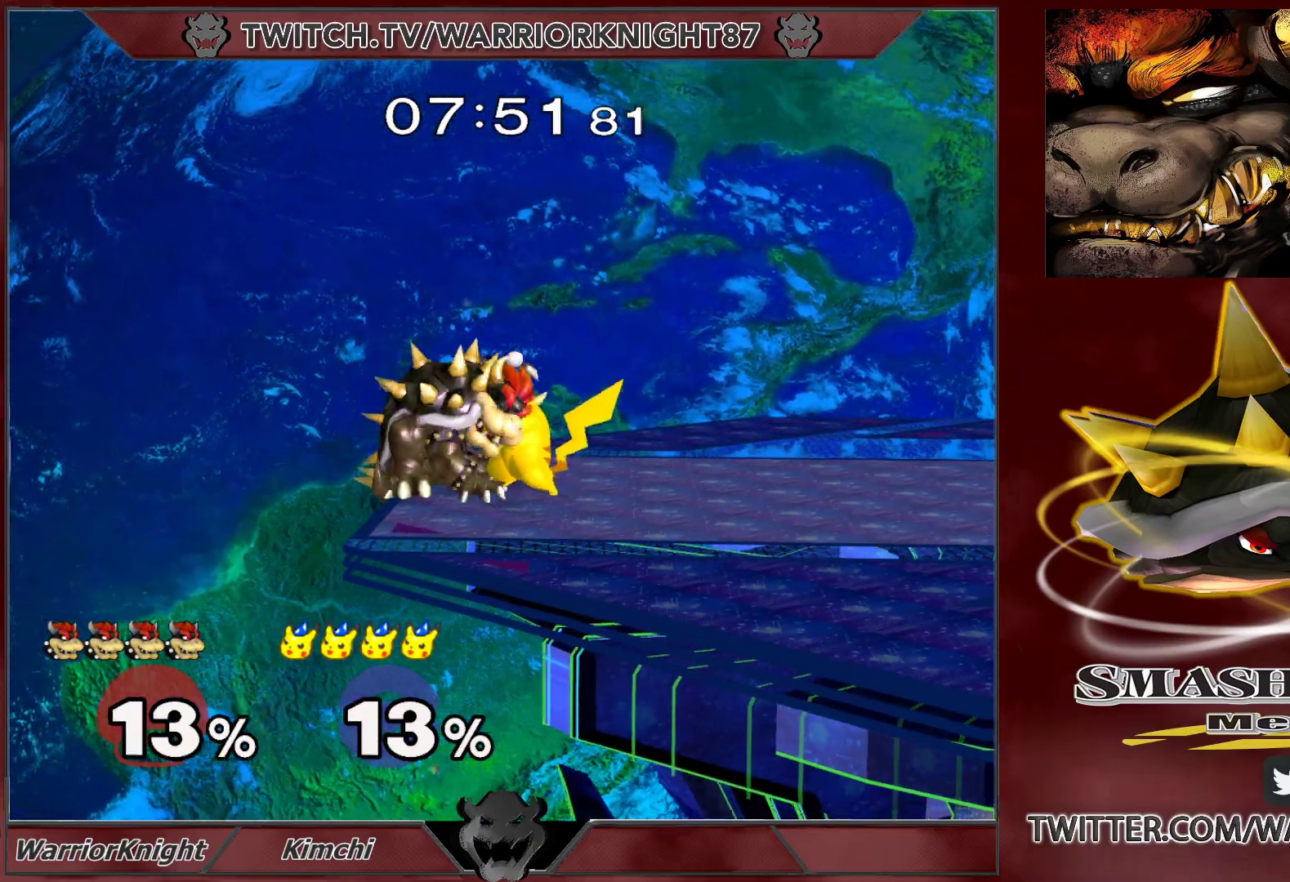
{"buttons": [], "left_stick": "center", "right_stick": "center", "events": [[17, "A", "up"], [33, "left_stick", "up-left"], [67, "left_stick", "down-left"], [100, "A", "down"], [100, "X", "down"], [117, "L1", "up"], [117, "Y", "up"], [133, "Y", "down"], [133, "left_stick", "up"], [167, "A", "up"], [167, "X", "up"], [217, "L1", "down"], [233, "A", "down"], [250, "X", "down"], [250, "Y", "up"], [250, "left_stick", "left"], [283, "L1", "up"], [283, "X", "up"], [283, "Y", "down"], [317, "A", "up"], [333, "left_stick", "down-right"], [350, "Y", "up"], [450, "left_stick", "center"]]}
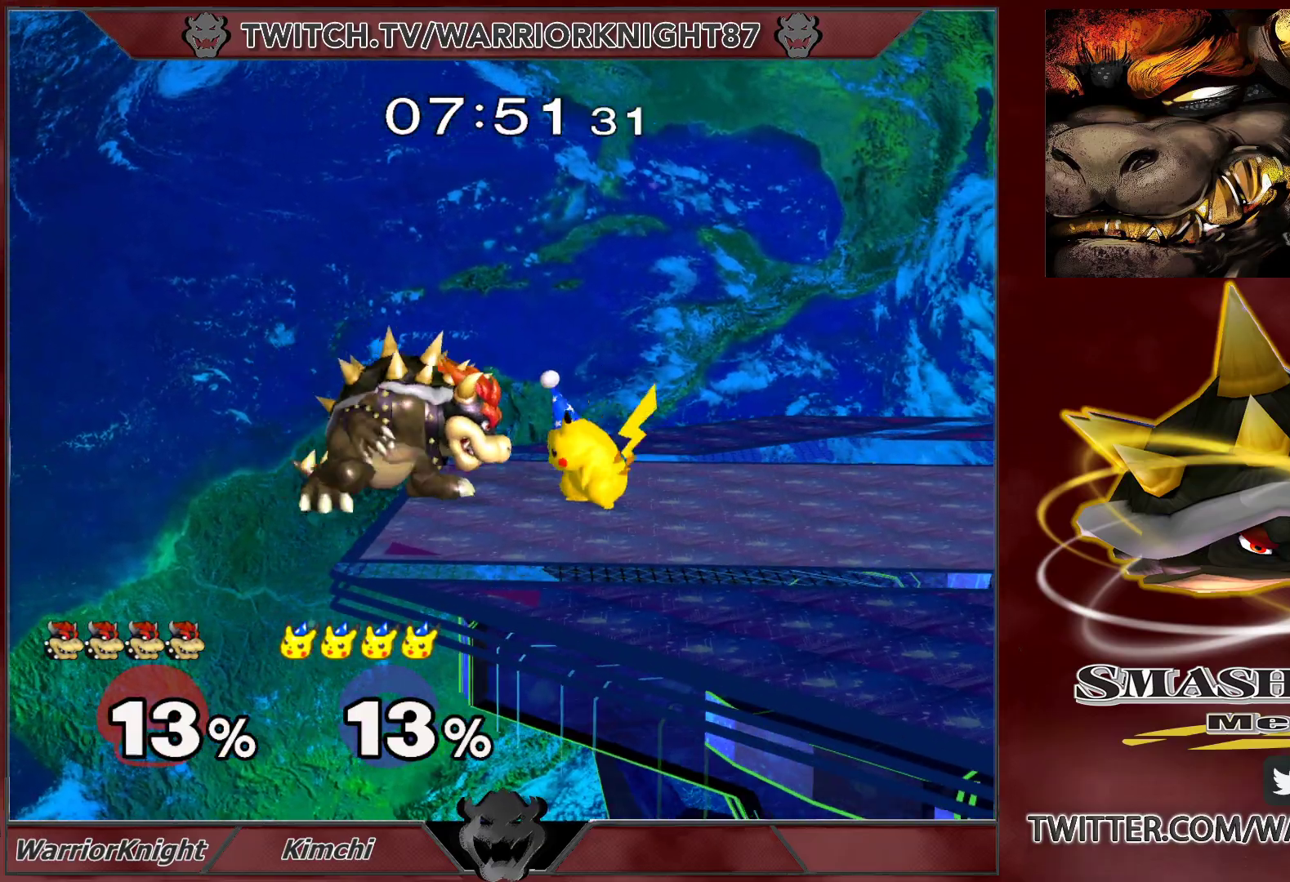
{"buttons": ["L1"], "left_stick": "center", "right_stick": "center", "events": [[17, "L1", "down"], [17, "left_stick", "up-right"], [67, "B", "down"], [150, "B", "up"], [383, "left_stick", "center"]]}
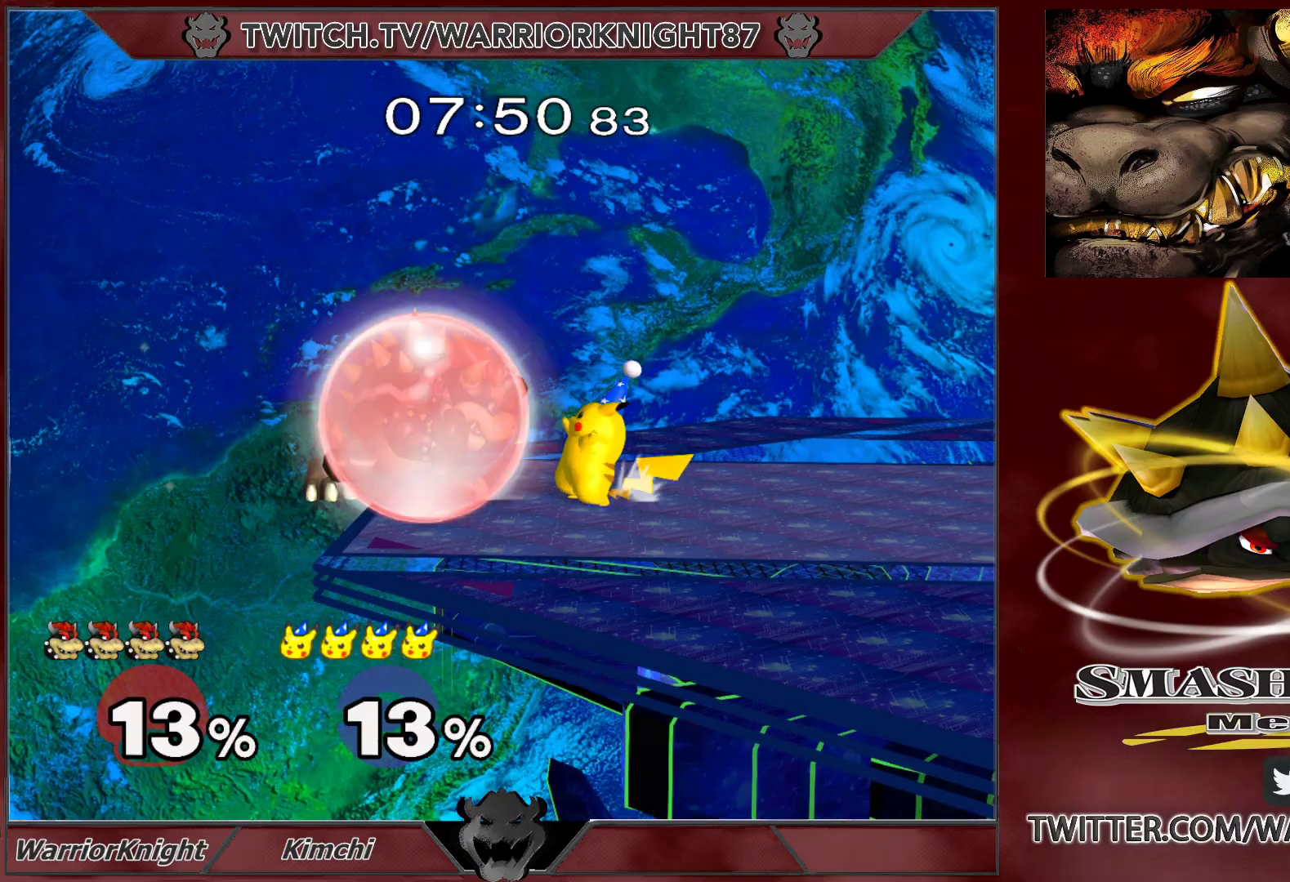
{"buttons": ["L1"], "left_stick": "up-left", "right_stick": "center", "events": [[233, "left_stick", "up"], [267, "B", "down"], [350, "B", "up"], [350, "left_stick", "right"], [417, "A", "down"], [417, "Y", "down"], [417, "left_stick", "left"], [483, "Y", "up"], [483, "left_stick", "up-left"], [500, "A", "up"]]}
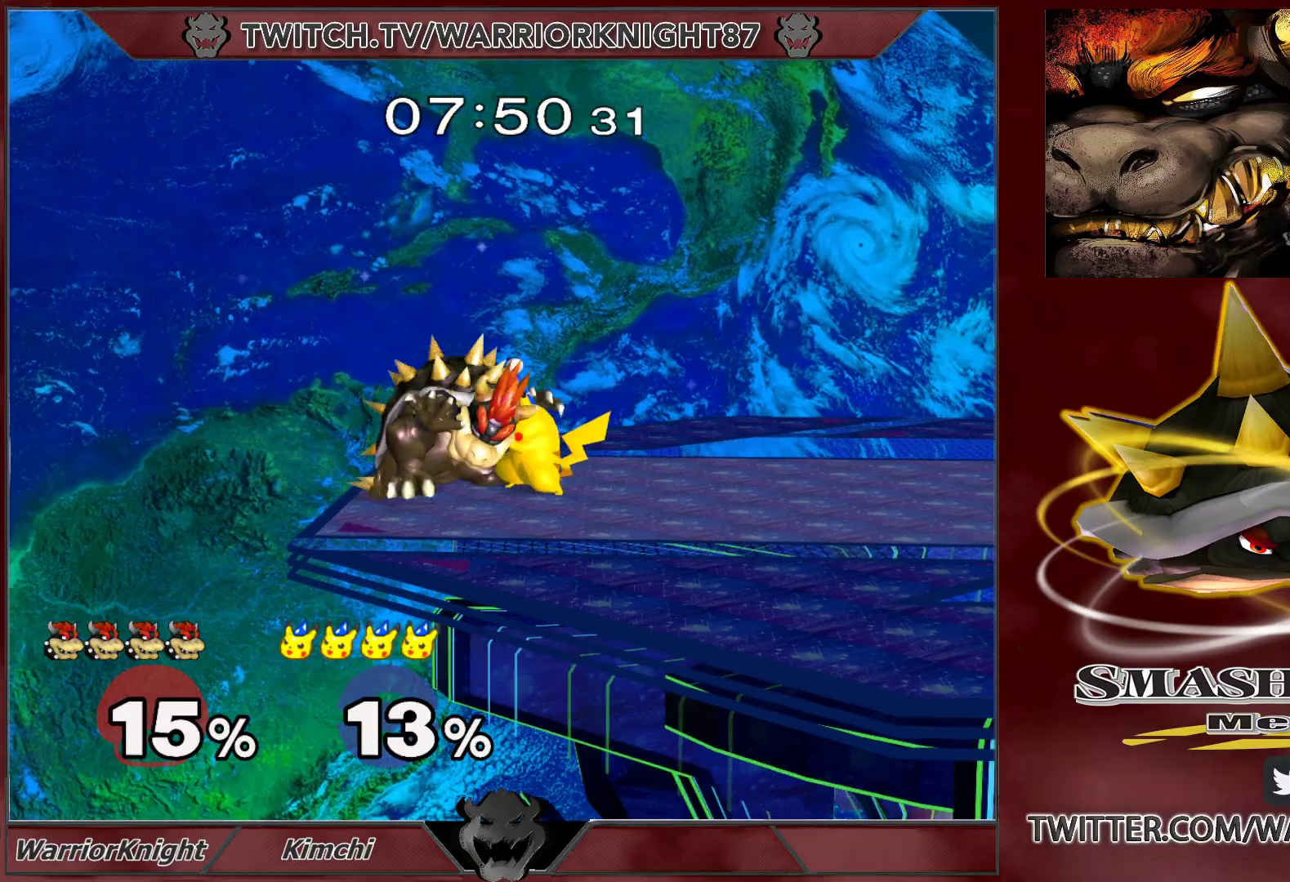
{"buttons": [], "left_stick": "up-right", "right_stick": "center", "events": [[33, "left_stick", "down-right"], [50, "Y", "down"], [117, "A", "down"], [133, "left_stick", "up-left"], [150, "L1", "up"], [183, "left_stick", "right"], [217, "A", "up"], [233, "left_stick", "down"], [267, "A", "down"], [283, "Y", "up"], [317, "Y", "down"], [317, "left_stick", "up-right"], [333, "A", "up"], [417, "Y", "up"]]}
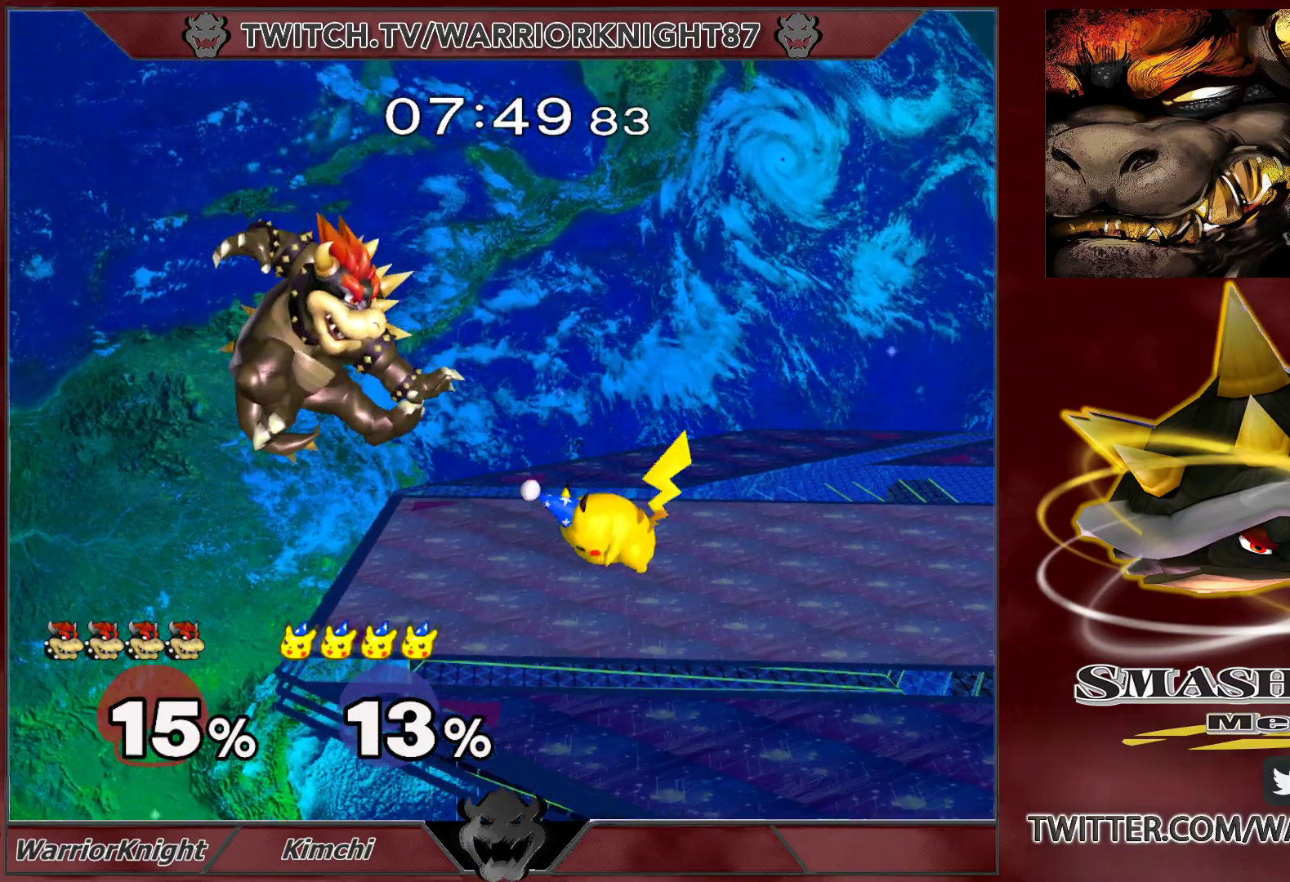
{"buttons": ["X"], "left_stick": "center", "right_stick": "center", "events": [[83, "left_stick", "center"], [433, "X", "down"]]}